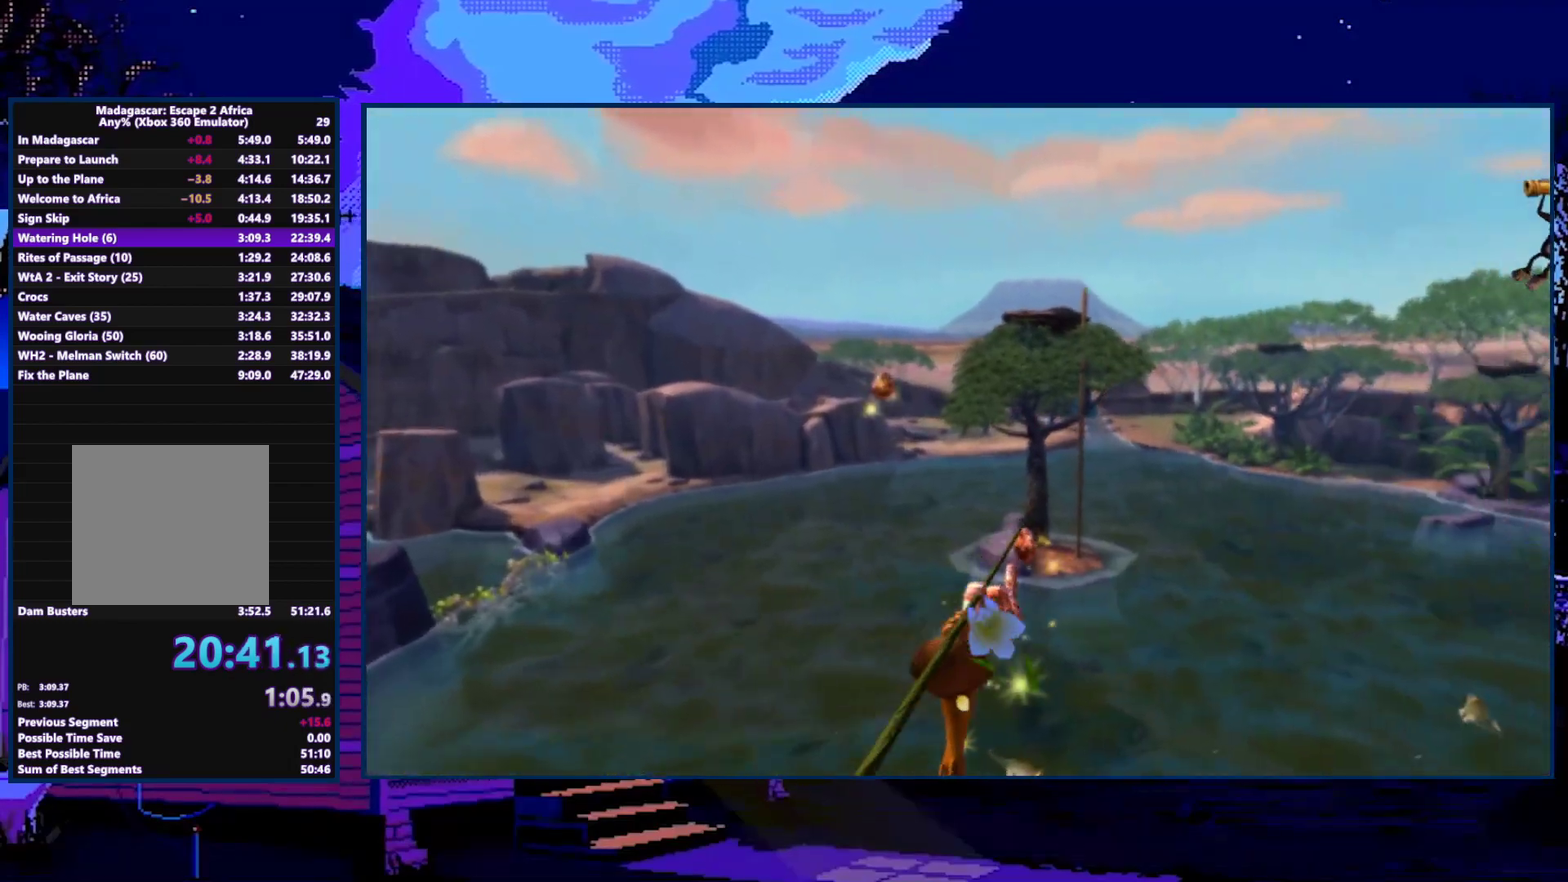
Gameplay with a controller (Xbox layout); each line is a JSON object with the inputs held at the frame after it. "events" lists button and stick changes between this image and that frame as [ms after this image, input, new state], when the widget could be followed in between.
{"buttons": [], "left_stick": "up", "right_stick": "center", "events": []}
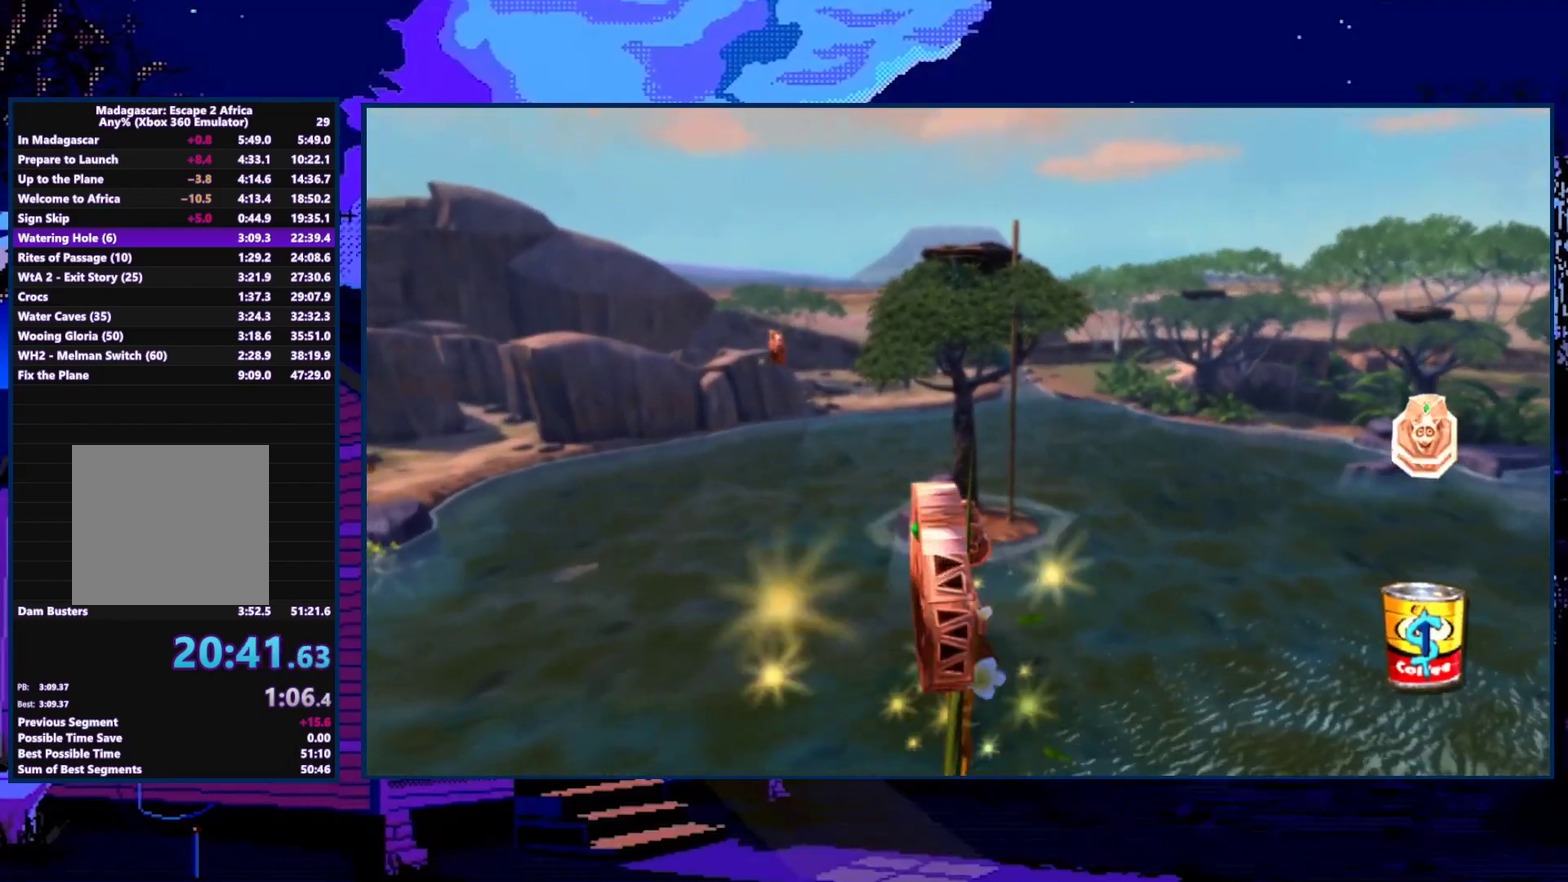
{"buttons": [], "left_stick": "up", "right_stick": "center", "events": []}
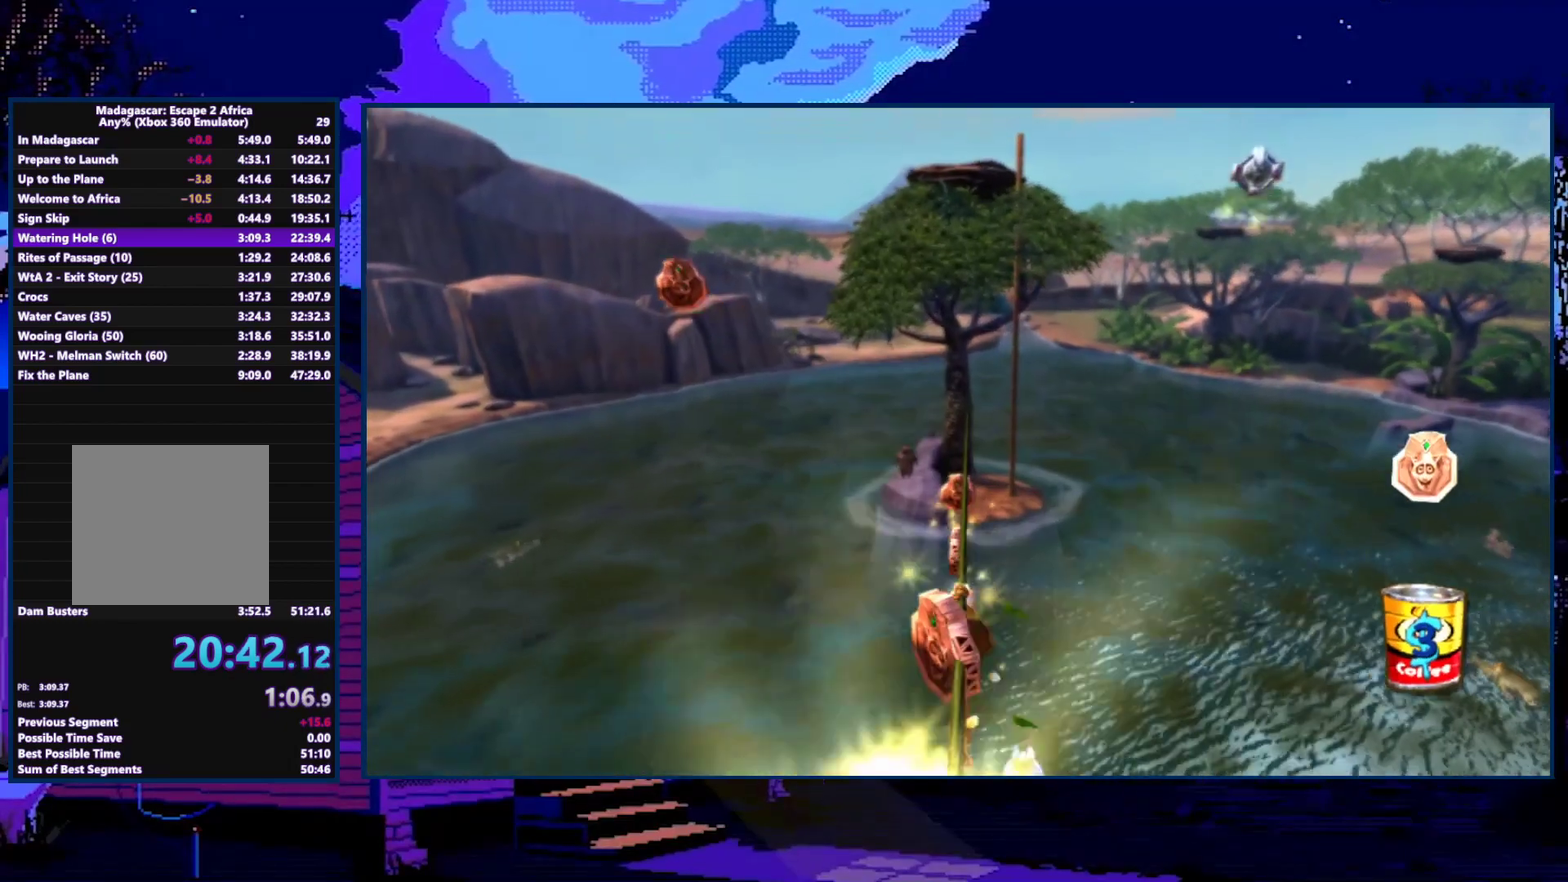
{"buttons": [], "left_stick": "up", "right_stick": "center", "events": []}
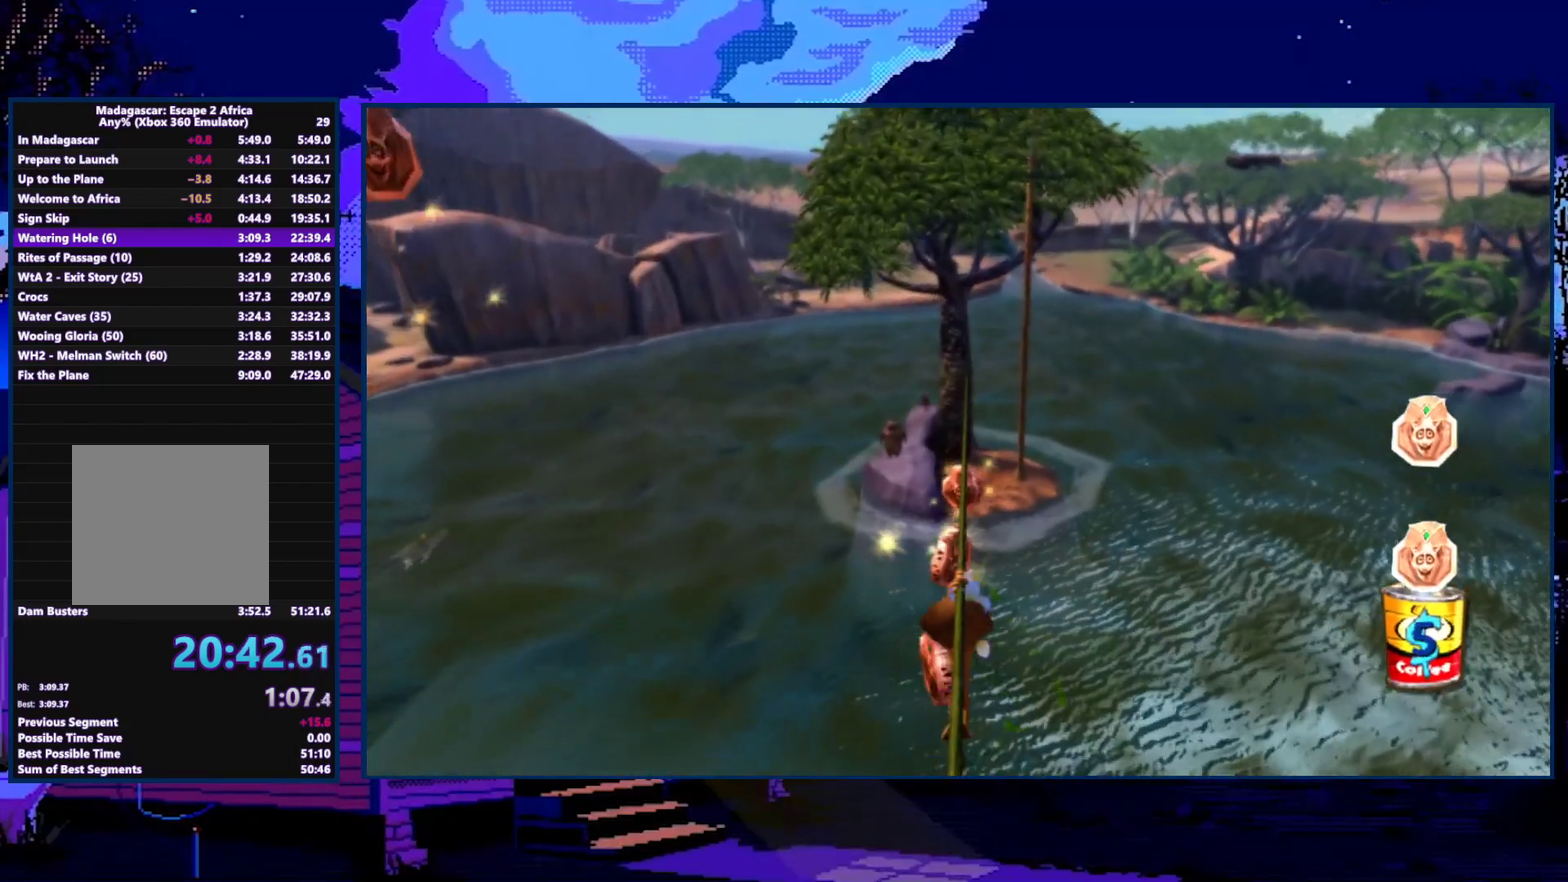
{"buttons": [], "left_stick": "up", "right_stick": "center", "events": []}
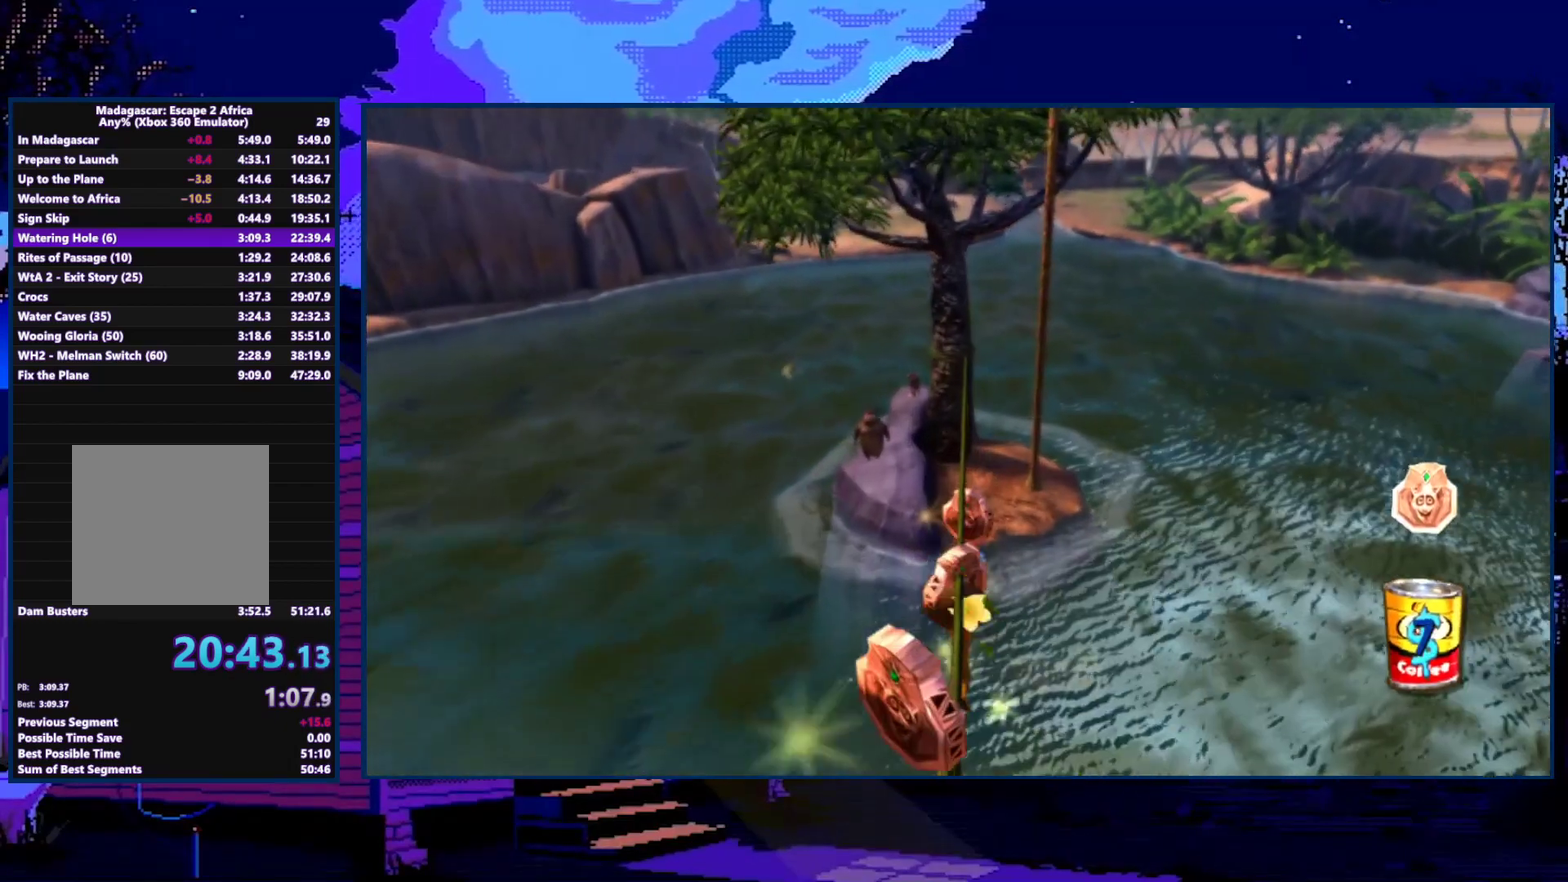
{"buttons": [], "left_stick": "up", "right_stick": "center", "events": [[200, "A", "down"], [333, "A", "up"]]}
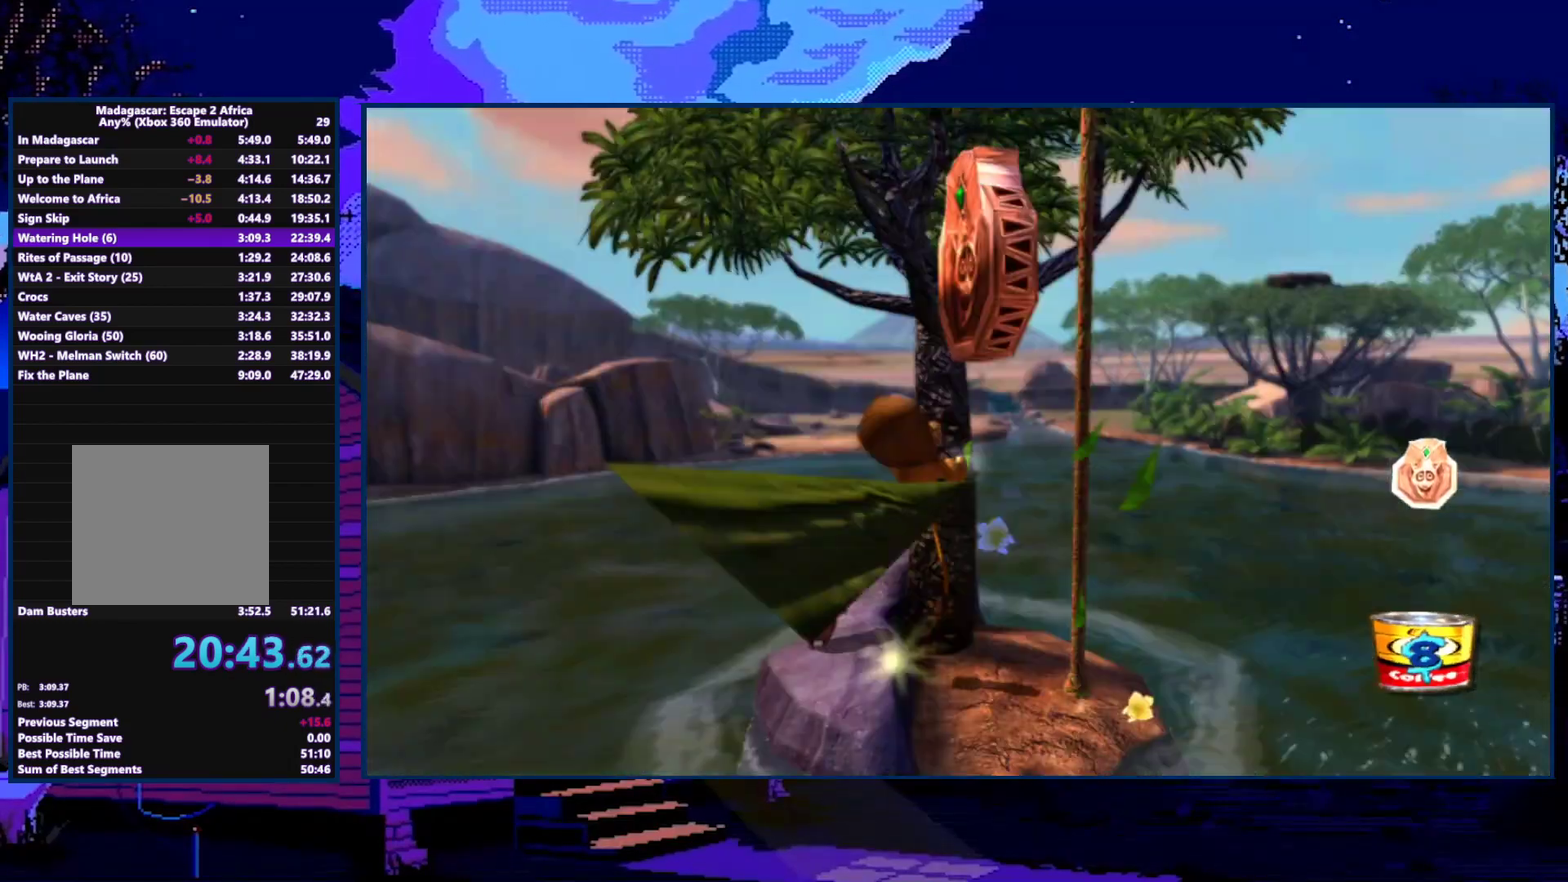
{"buttons": ["A"], "left_stick": "up", "right_stick": "center", "events": [[433, "A", "down"]]}
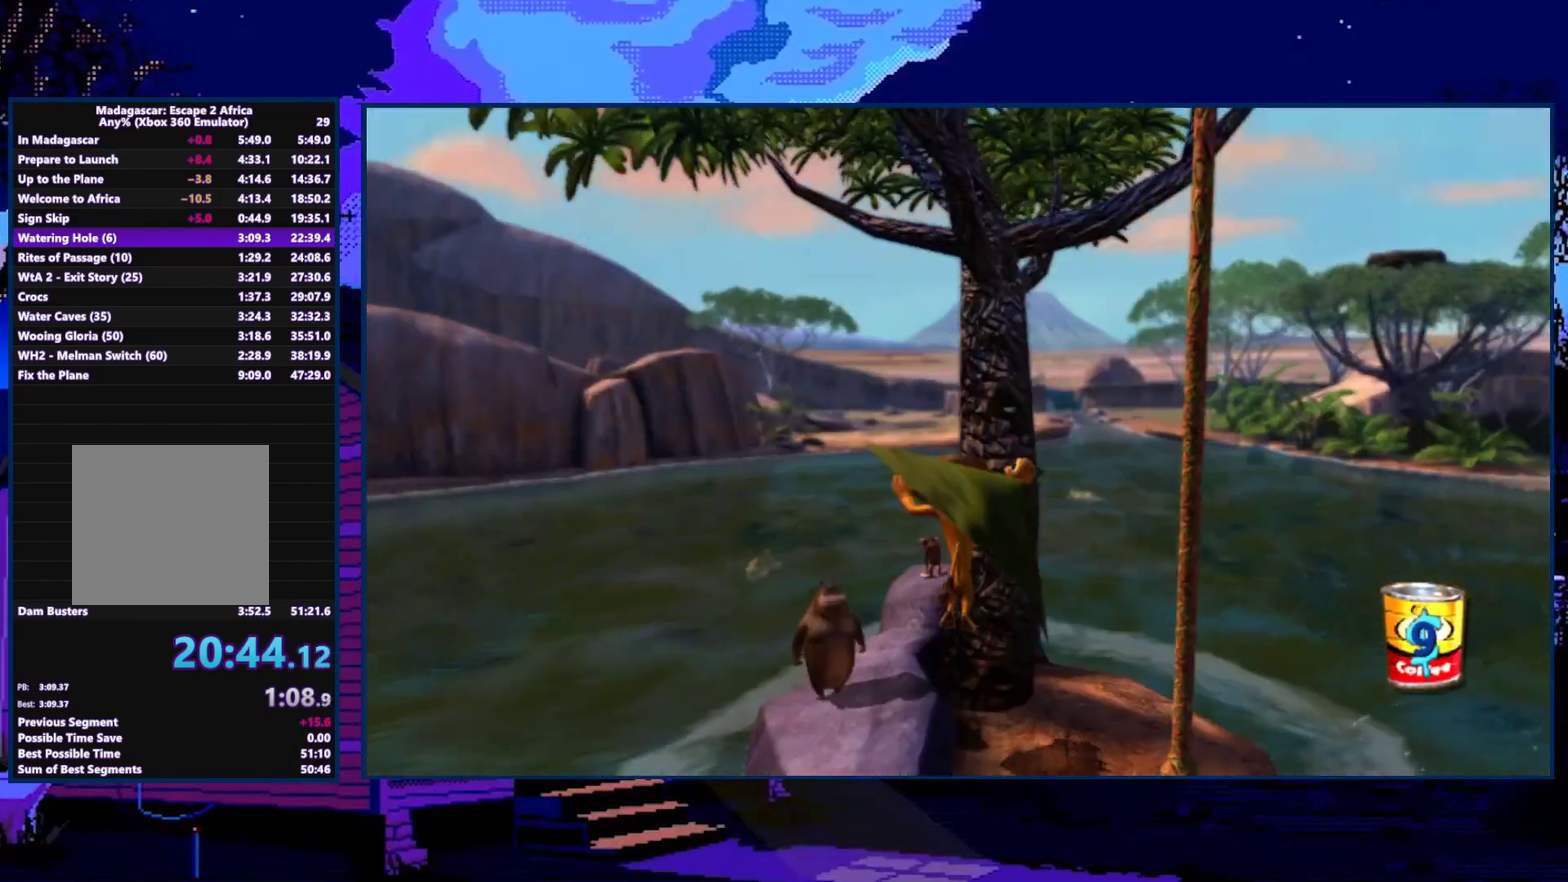
{"buttons": [], "left_stick": "up", "right_stick": "center", "events": [[33, "A", "up"], [300, "X", "down"], [367, "X", "up"]]}
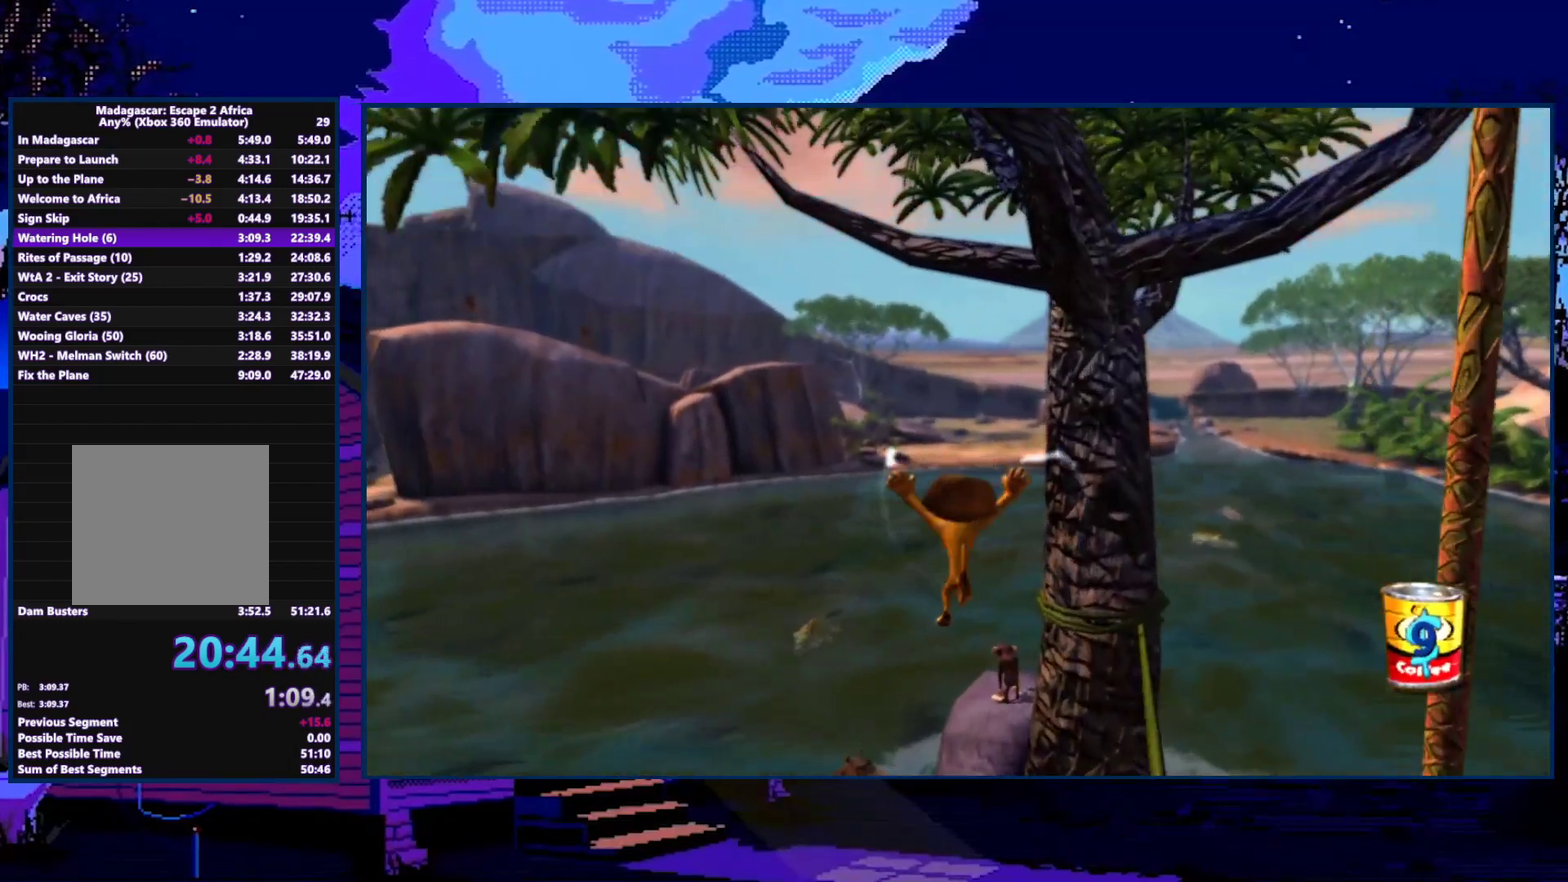
{"buttons": ["A"], "left_stick": "up-right", "right_stick": "center", "events": [[67, "left_stick", "up-right"], [200, "left_stick", "up"], [300, "left_stick", "up-right"], [433, "A", "down"]]}
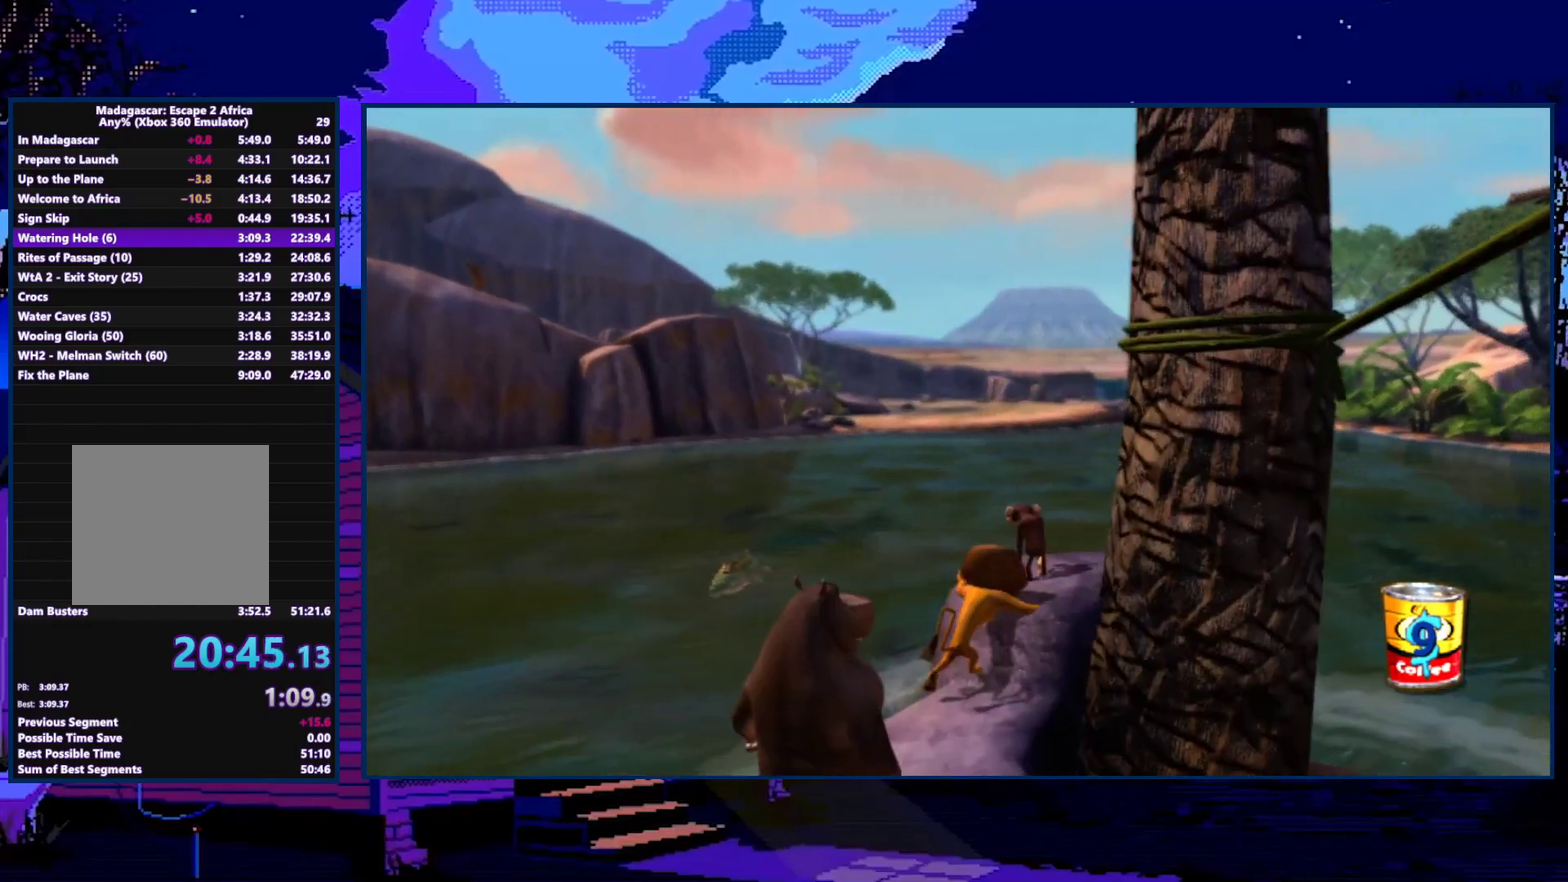
{"buttons": [], "left_stick": "left", "right_stick": "center", "events": [[33, "A", "up"], [133, "left_stick", "right"], [267, "left_stick", "up"], [367, "left_stick", "up-left"], [500, "left_stick", "left"]]}
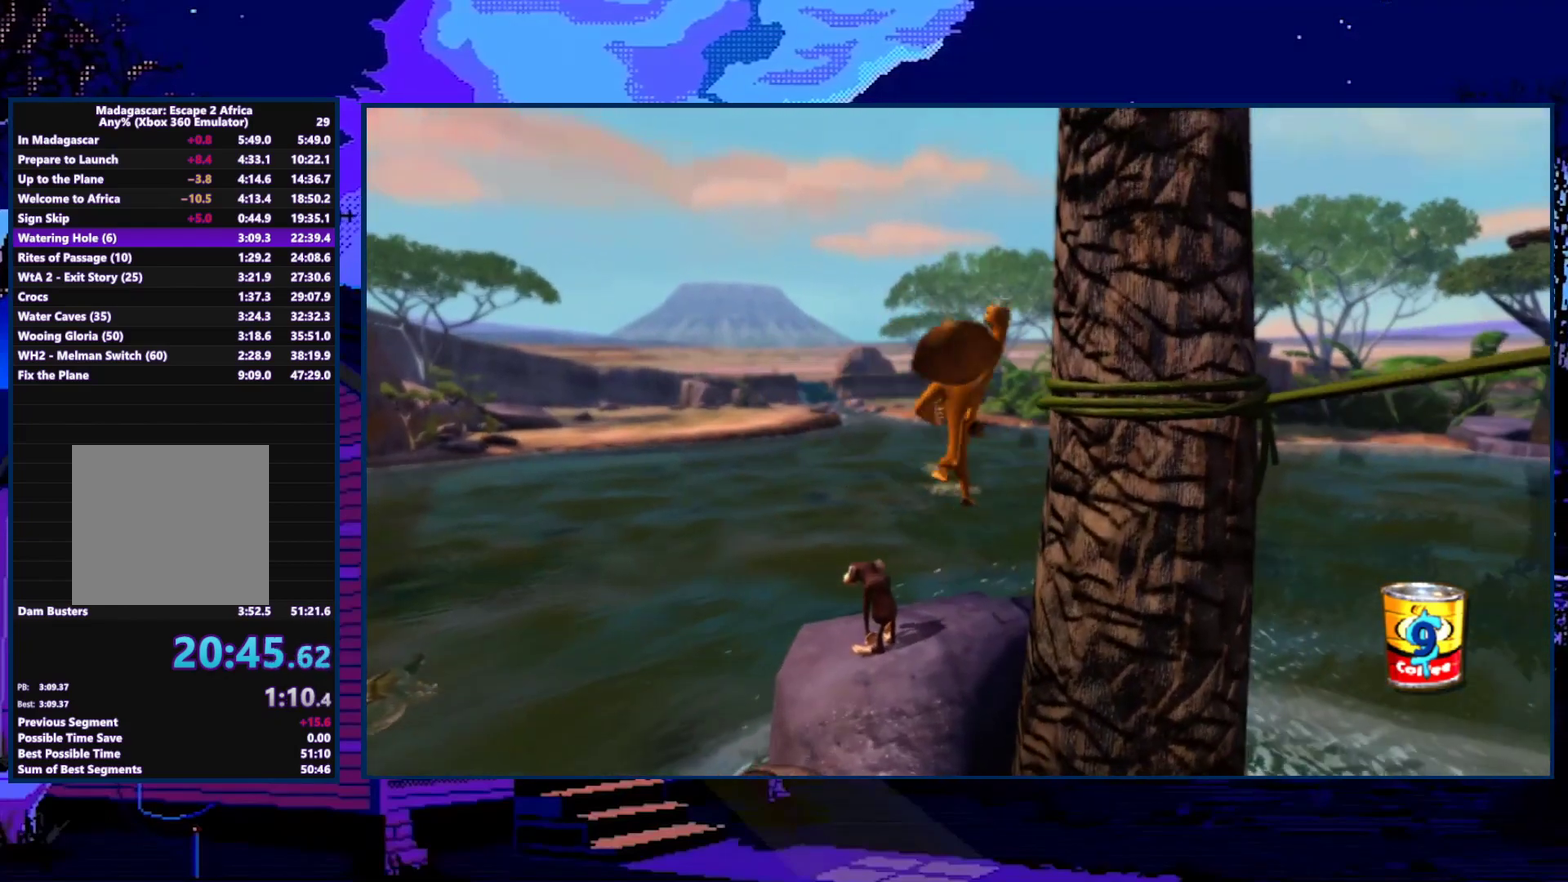
{"buttons": [], "left_stick": "center", "right_stick": "center", "events": [[167, "left_stick", "up-left"], [400, "left_stick", "center"]]}
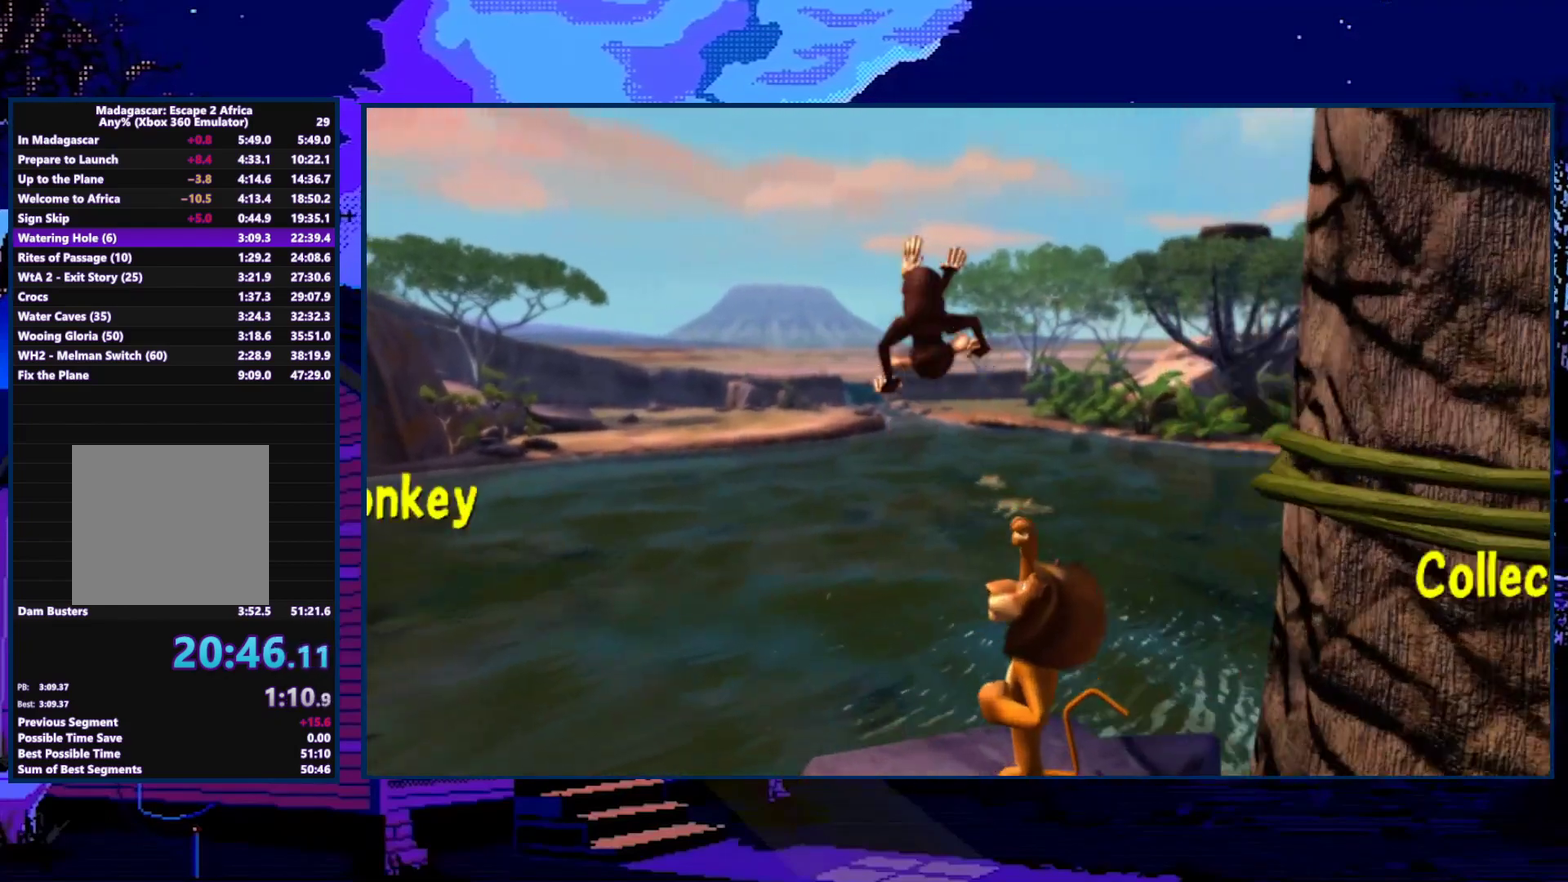
{"buttons": [], "left_stick": "left", "right_stick": "center", "events": [[267, "left_stick", "up-left"], [367, "left_stick", "left"]]}
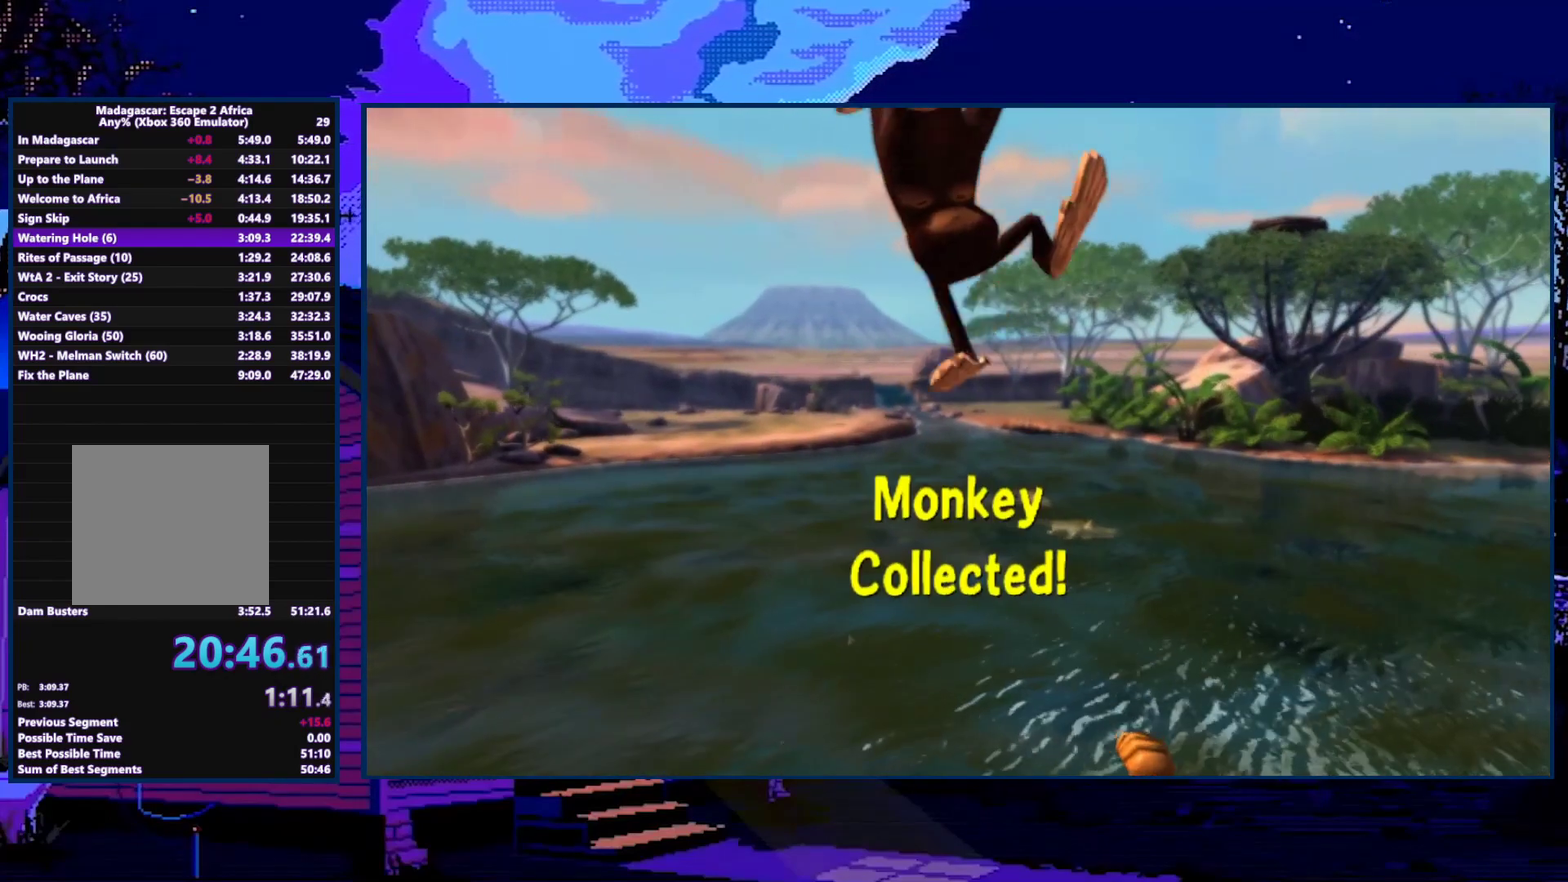
{"buttons": [], "left_stick": "down-left", "right_stick": "center", "events": [[433, "left_stick", "down-left"]]}
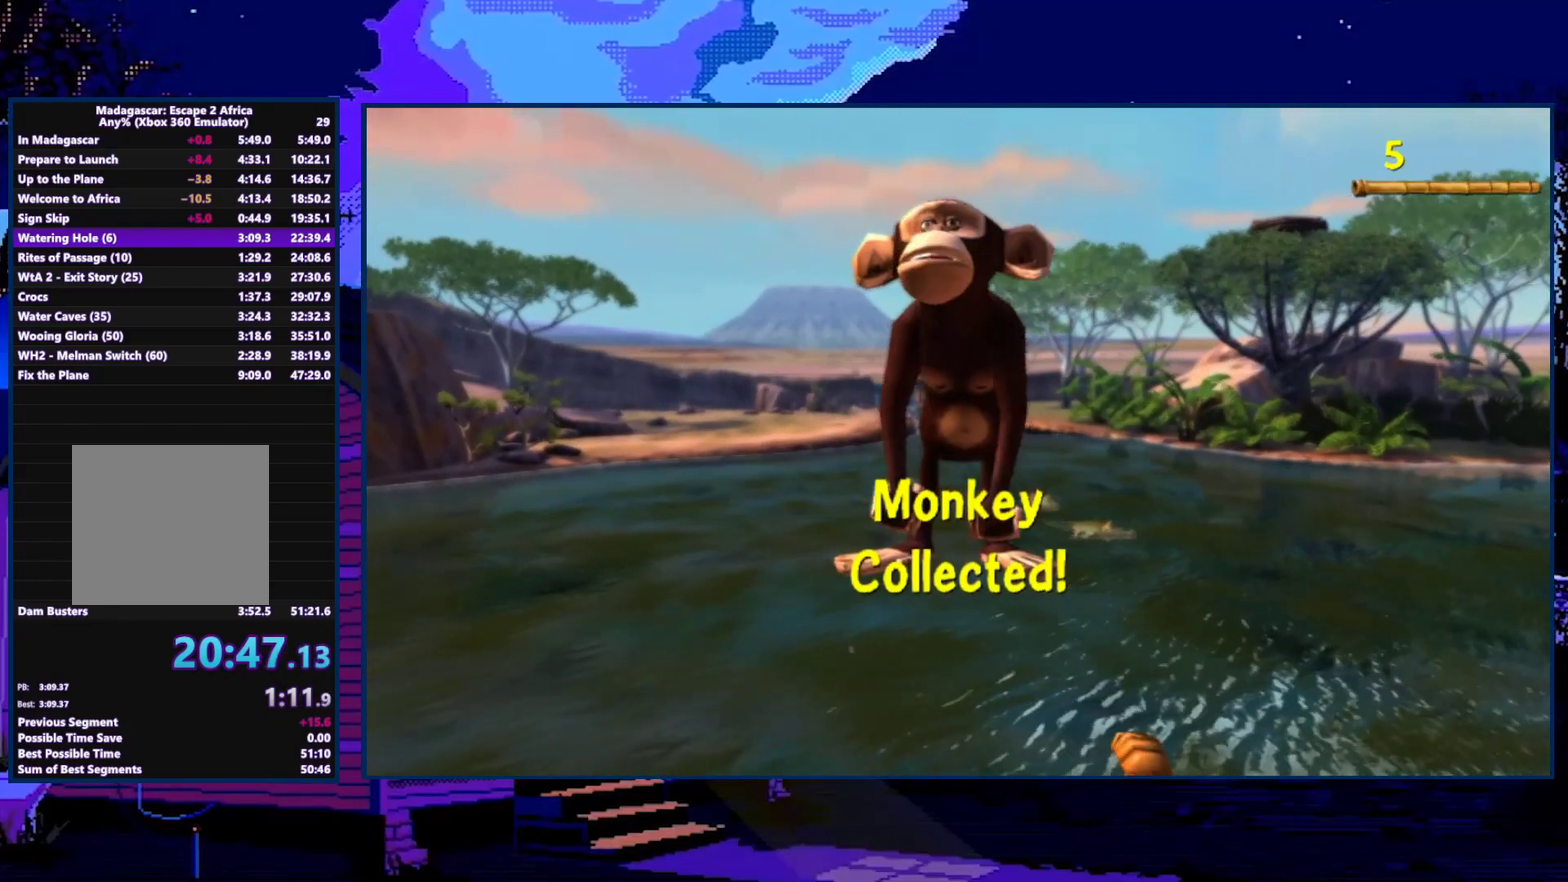
{"buttons": [], "left_stick": "left", "right_stick": "center", "events": [[367, "left_stick", "left"]]}
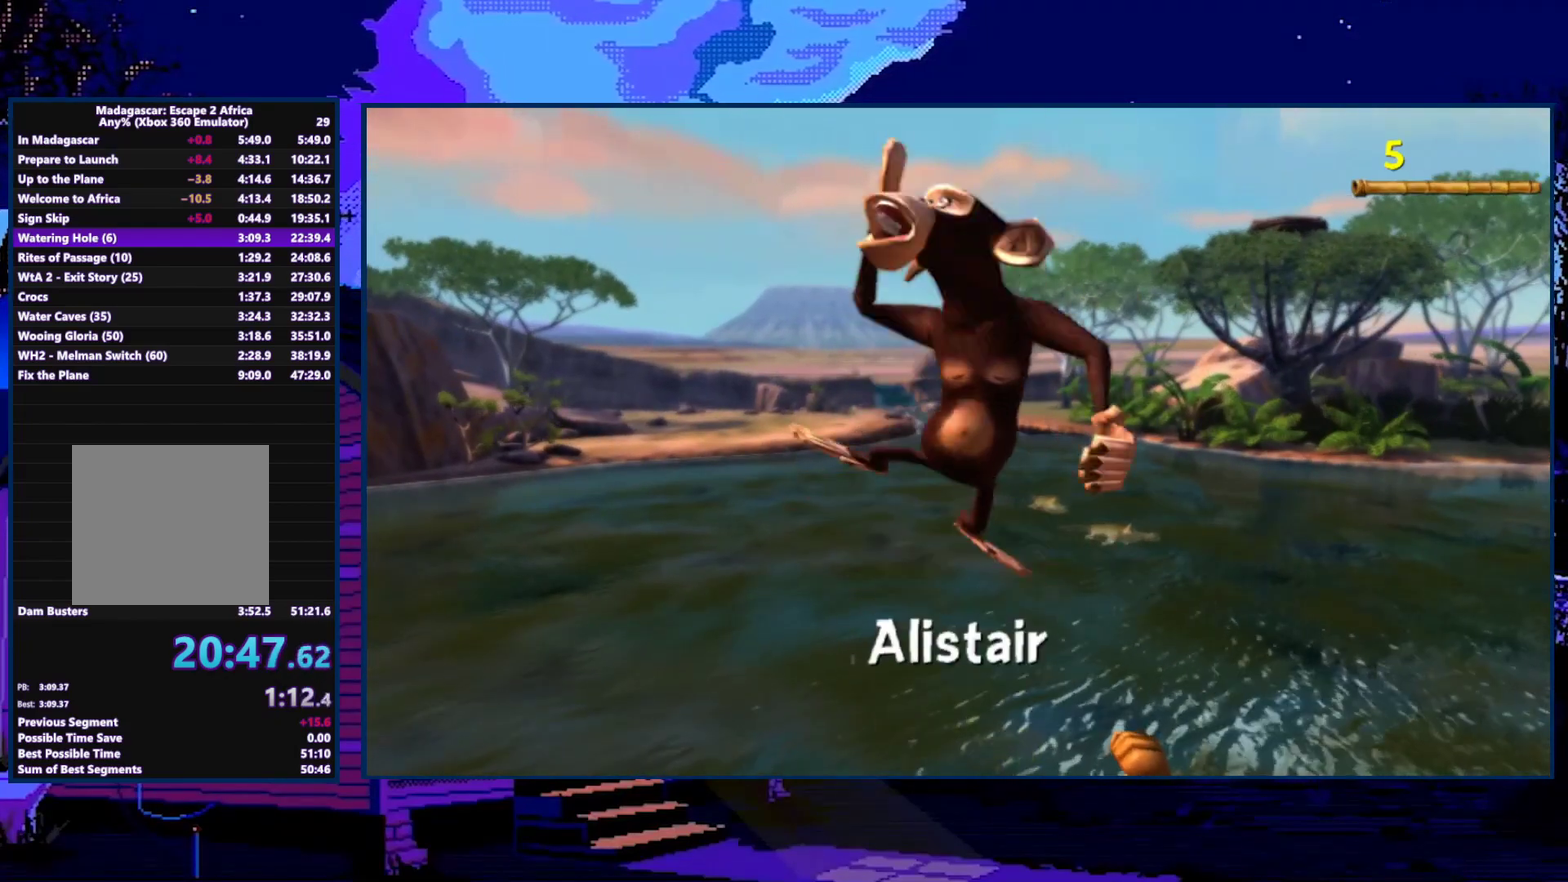
{"buttons": [], "left_stick": "left", "right_stick": "center", "events": []}
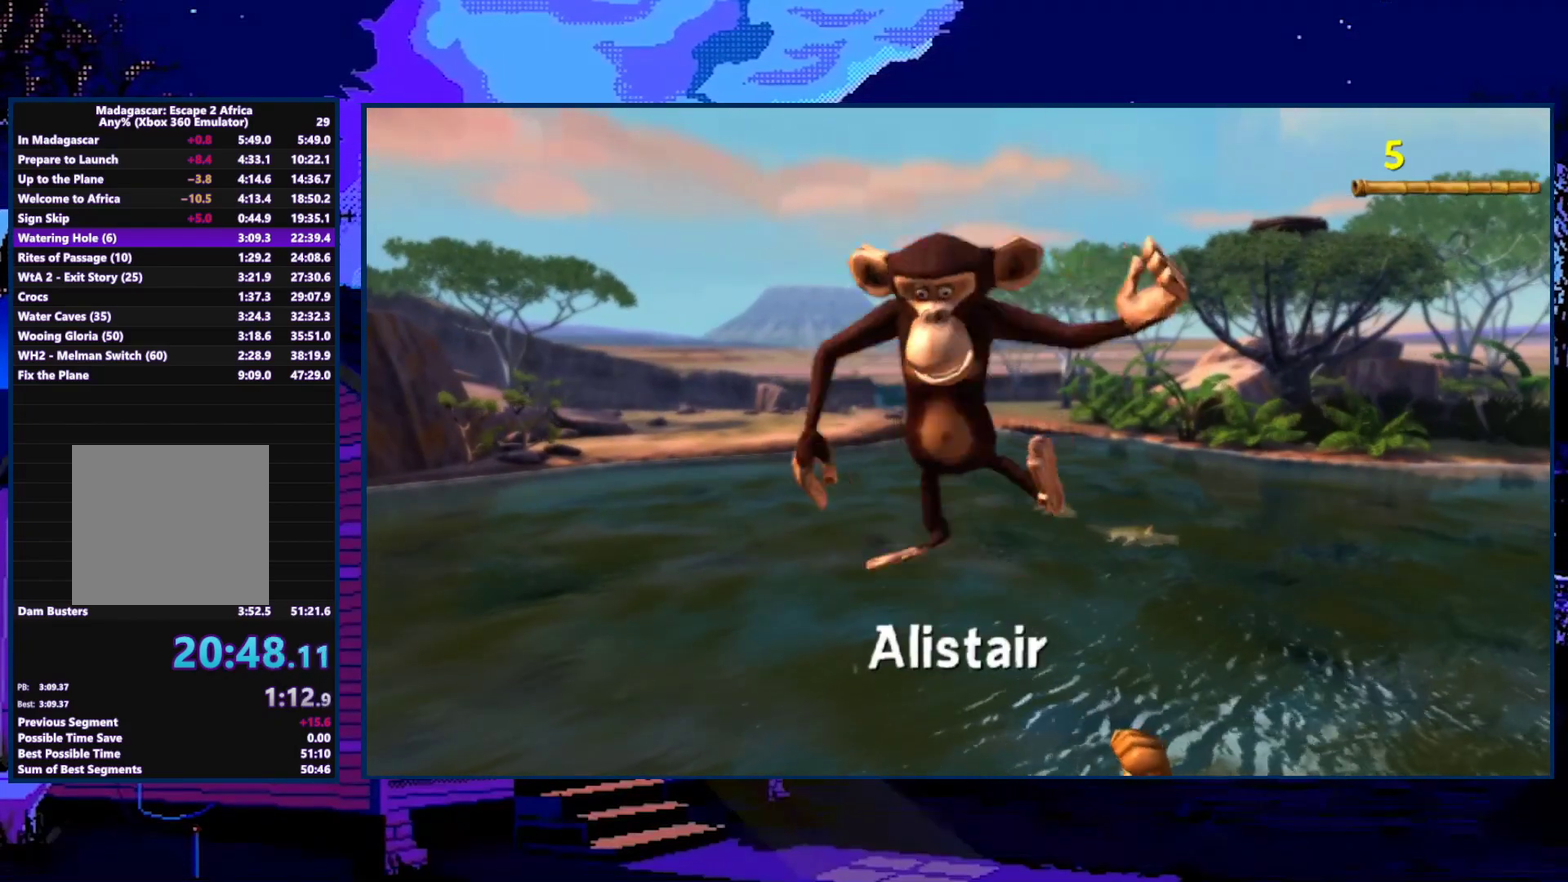
{"buttons": [], "left_stick": "left", "right_stick": "center", "events": []}
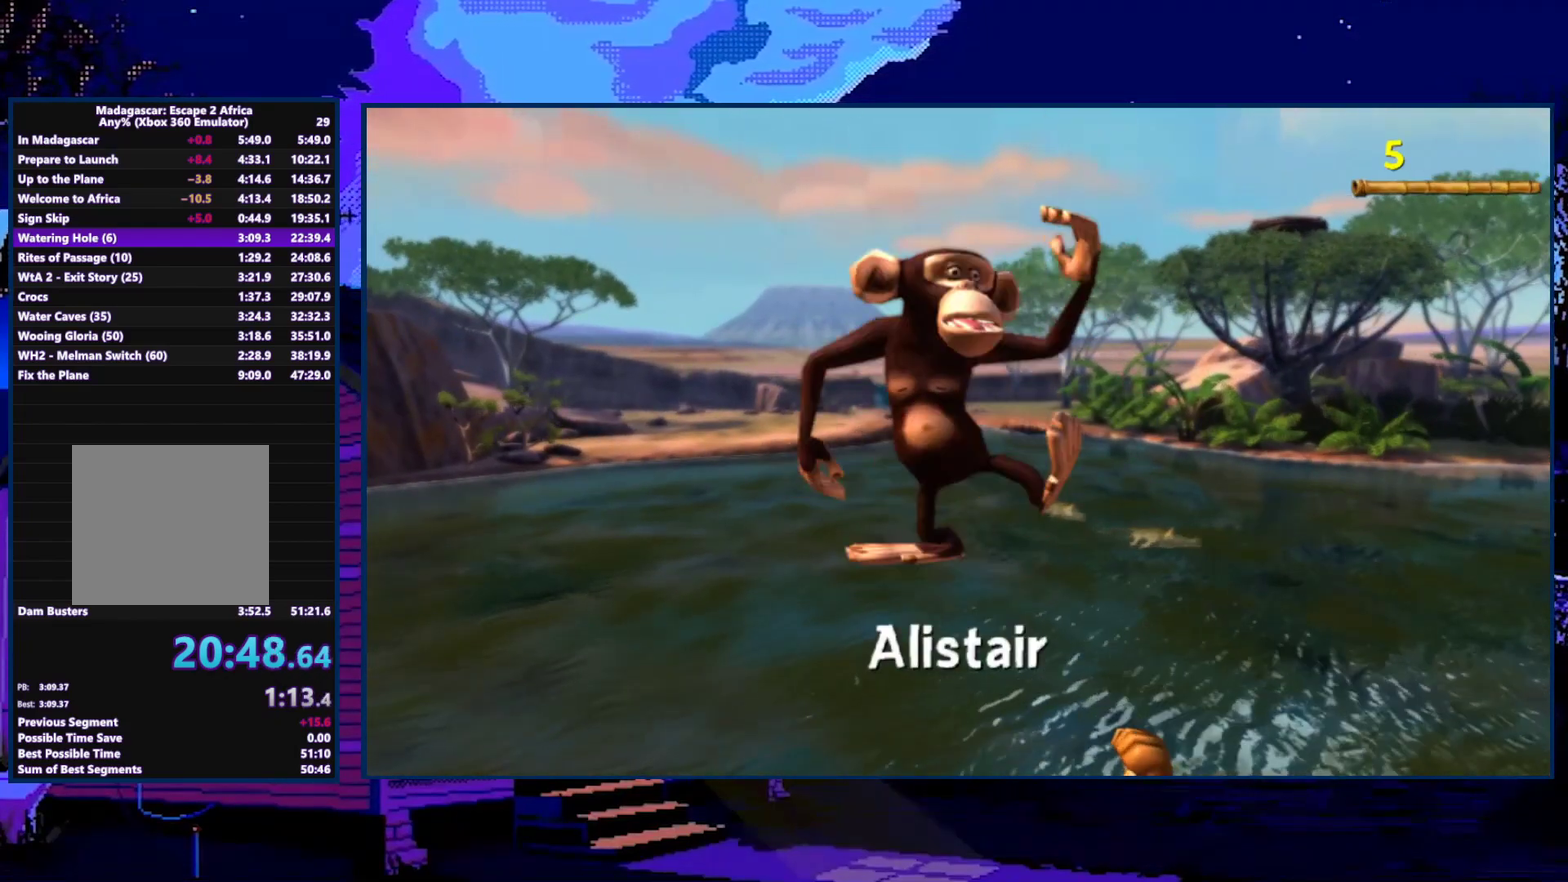
{"buttons": [], "left_stick": "left", "right_stick": "center", "events": []}
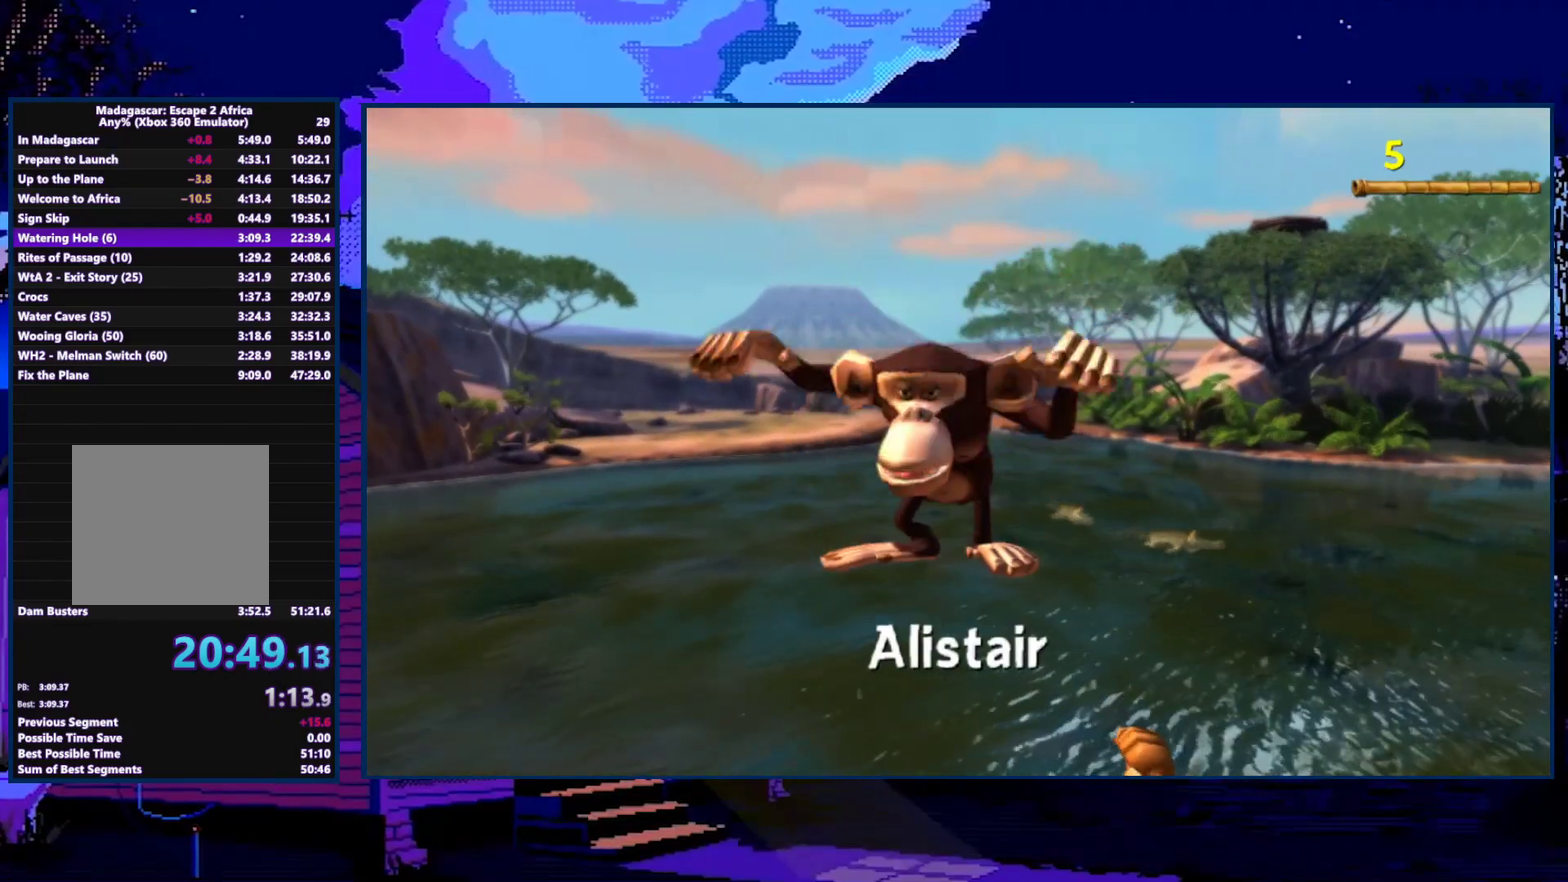
{"buttons": [], "left_stick": "left", "right_stick": "center", "events": []}
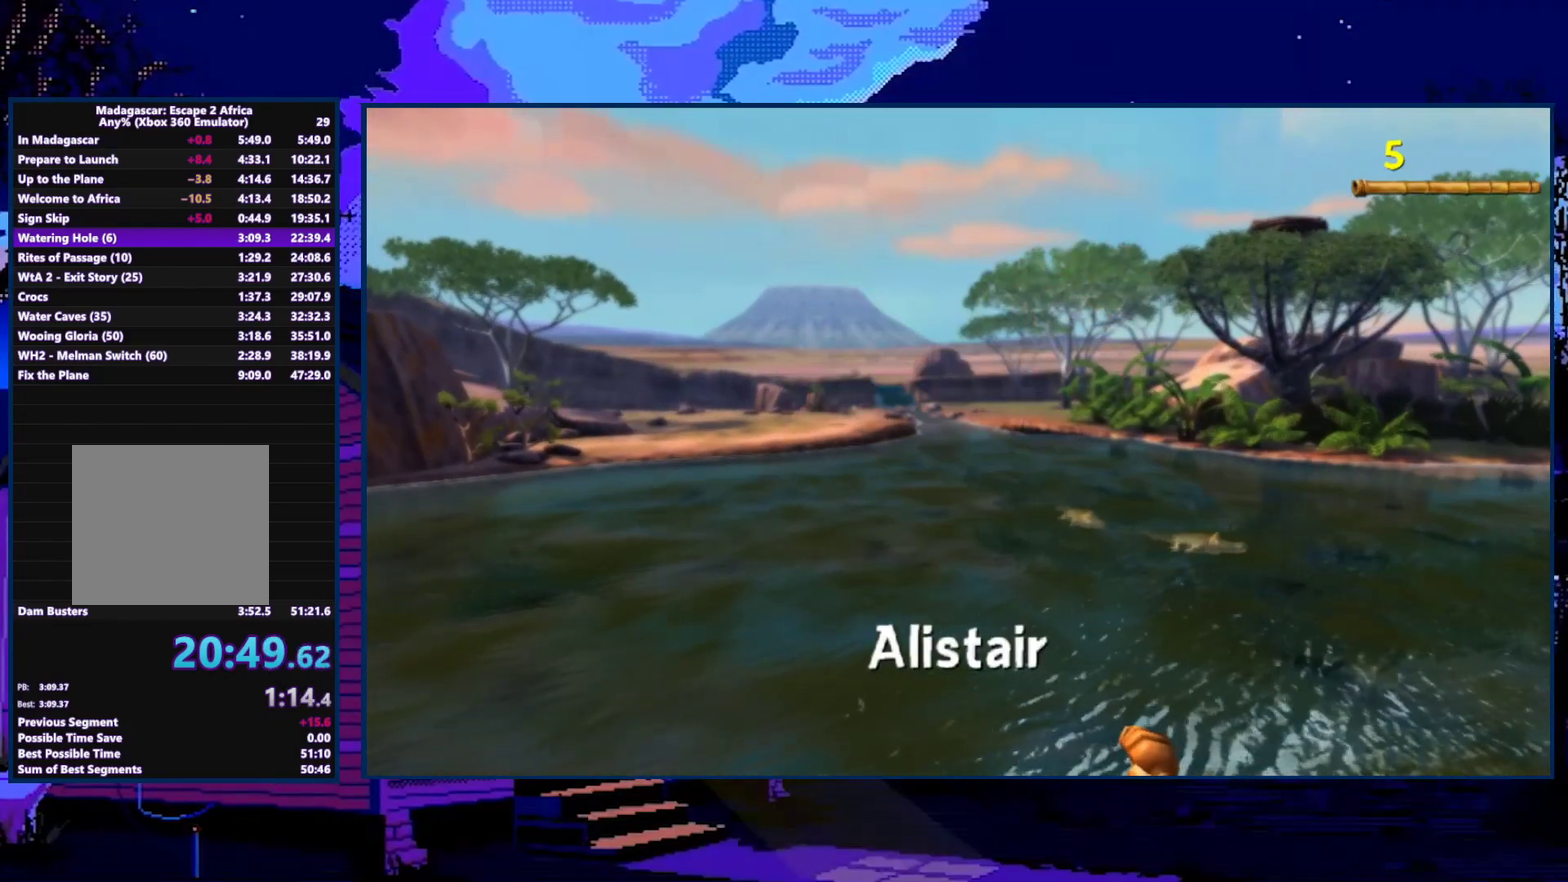
{"buttons": [], "left_stick": "left", "right_stick": "center", "events": []}
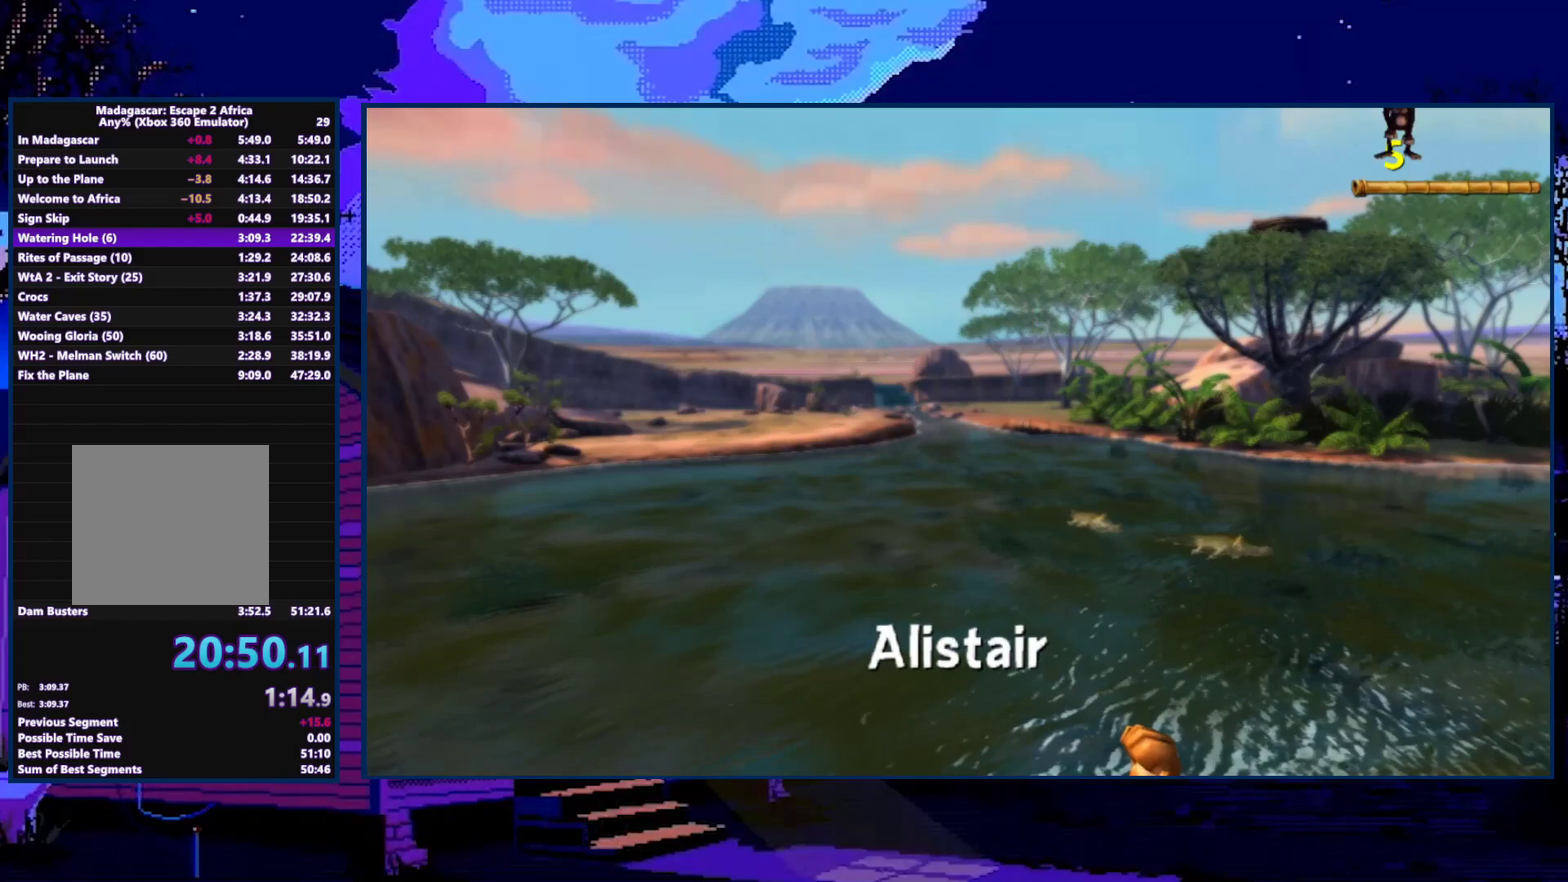
{"buttons": [], "left_stick": "left", "right_stick": "center", "events": [[433, "X", "down"], [500, "X", "up"]]}
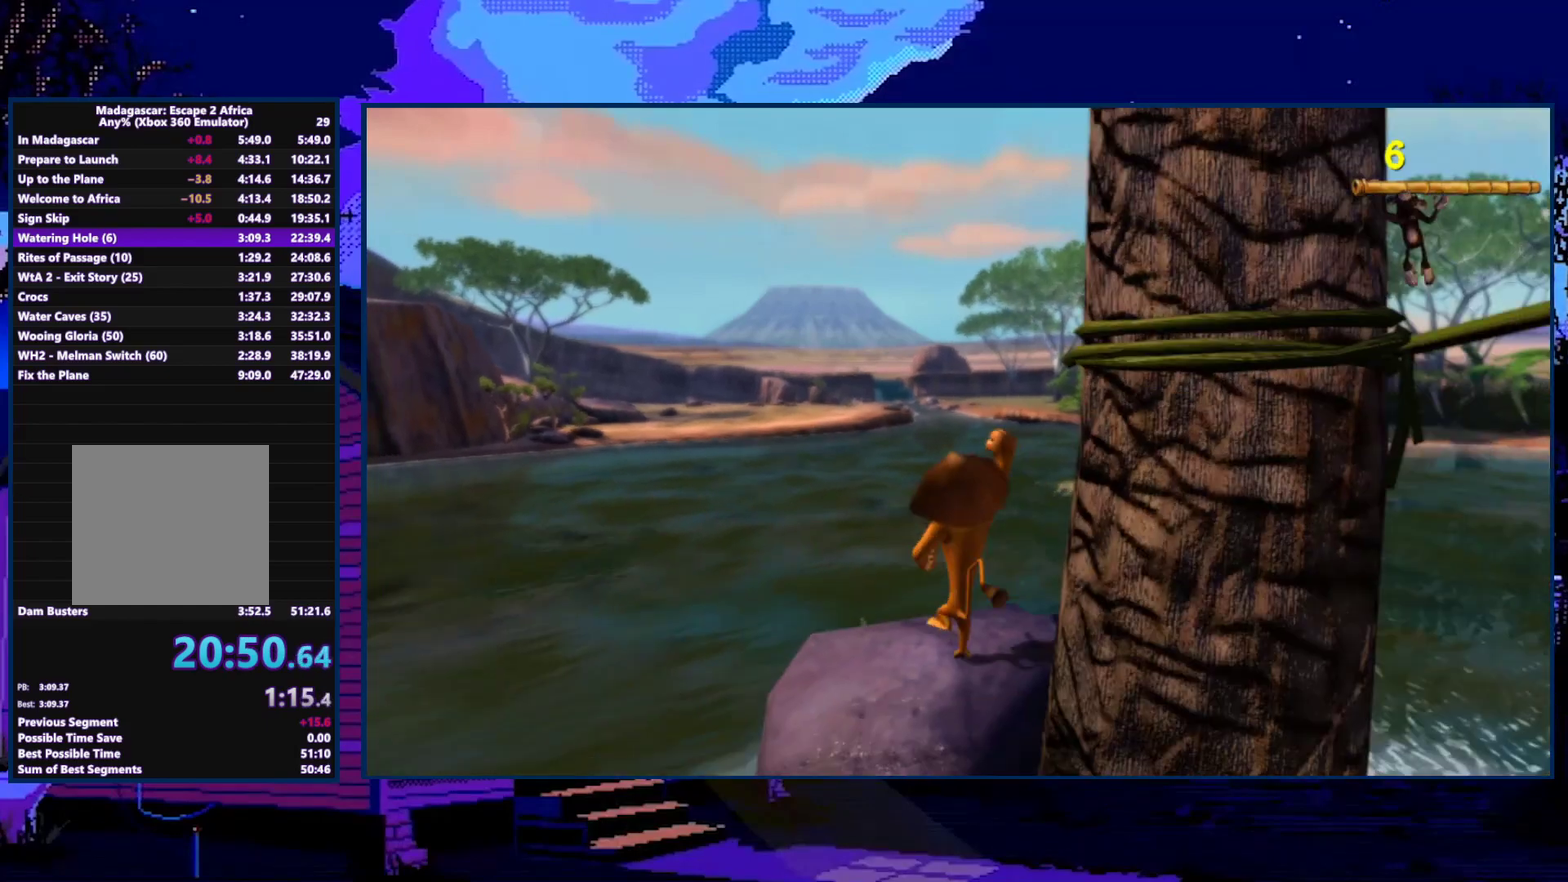
{"buttons": [], "left_stick": "left", "right_stick": "center", "events": [[67, "X", "down"], [133, "X", "up"], [233, "X", "down"], [300, "X", "up"], [400, "X", "down"], [500, "X", "up"]]}
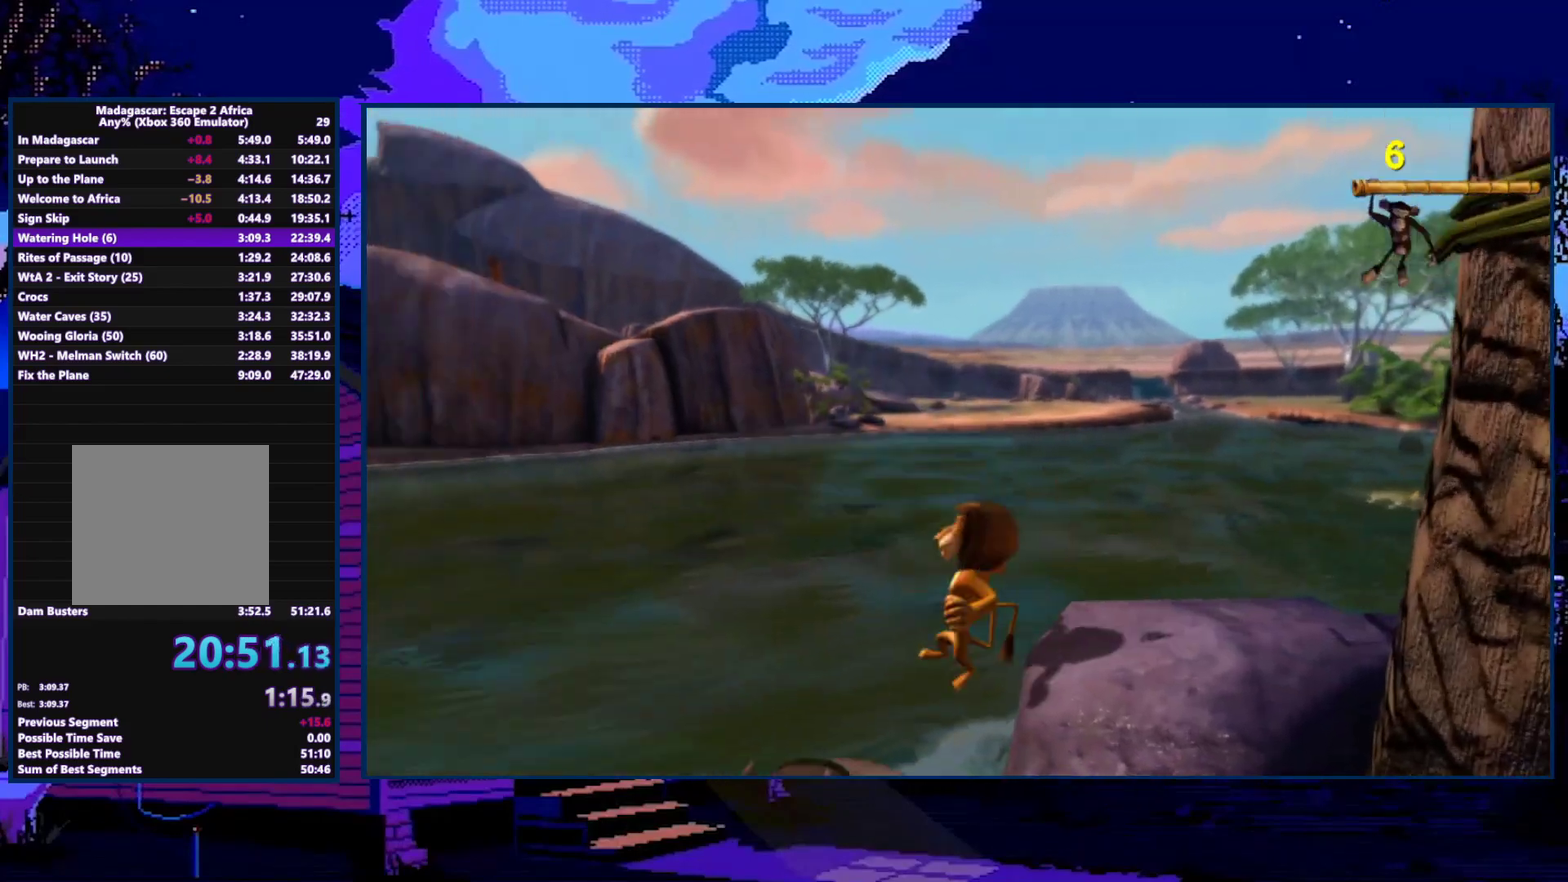
{"buttons": [], "left_stick": "center", "right_stick": "center", "events": [[133, "left_stick", "down"], [333, "left_stick", "center"]]}
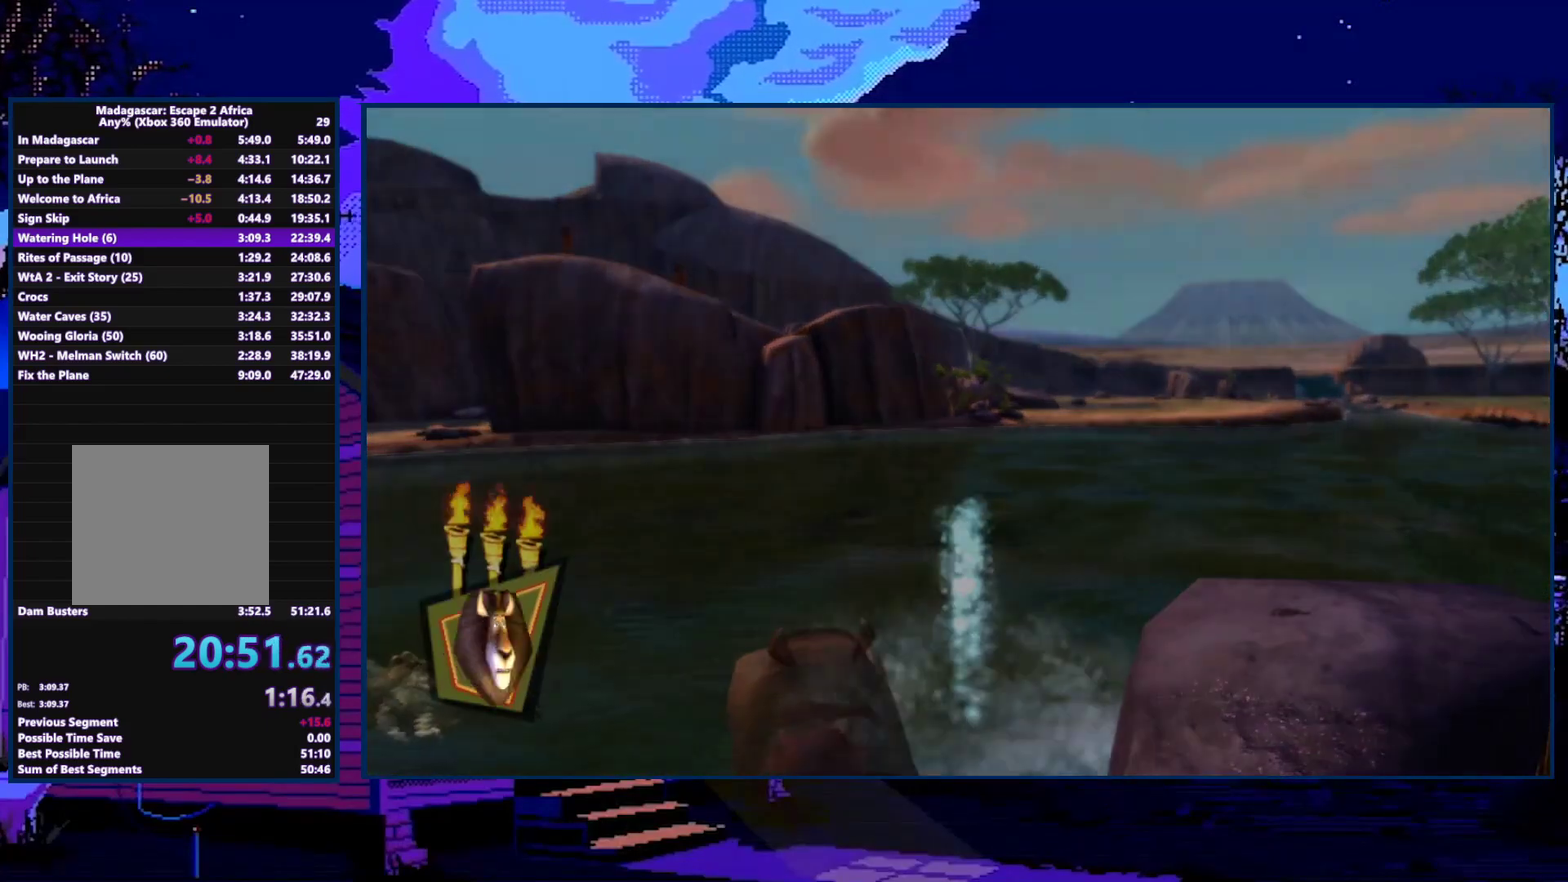
{"buttons": [], "left_stick": "up", "right_stick": "center", "events": [[67, "left_stick", "up"]]}
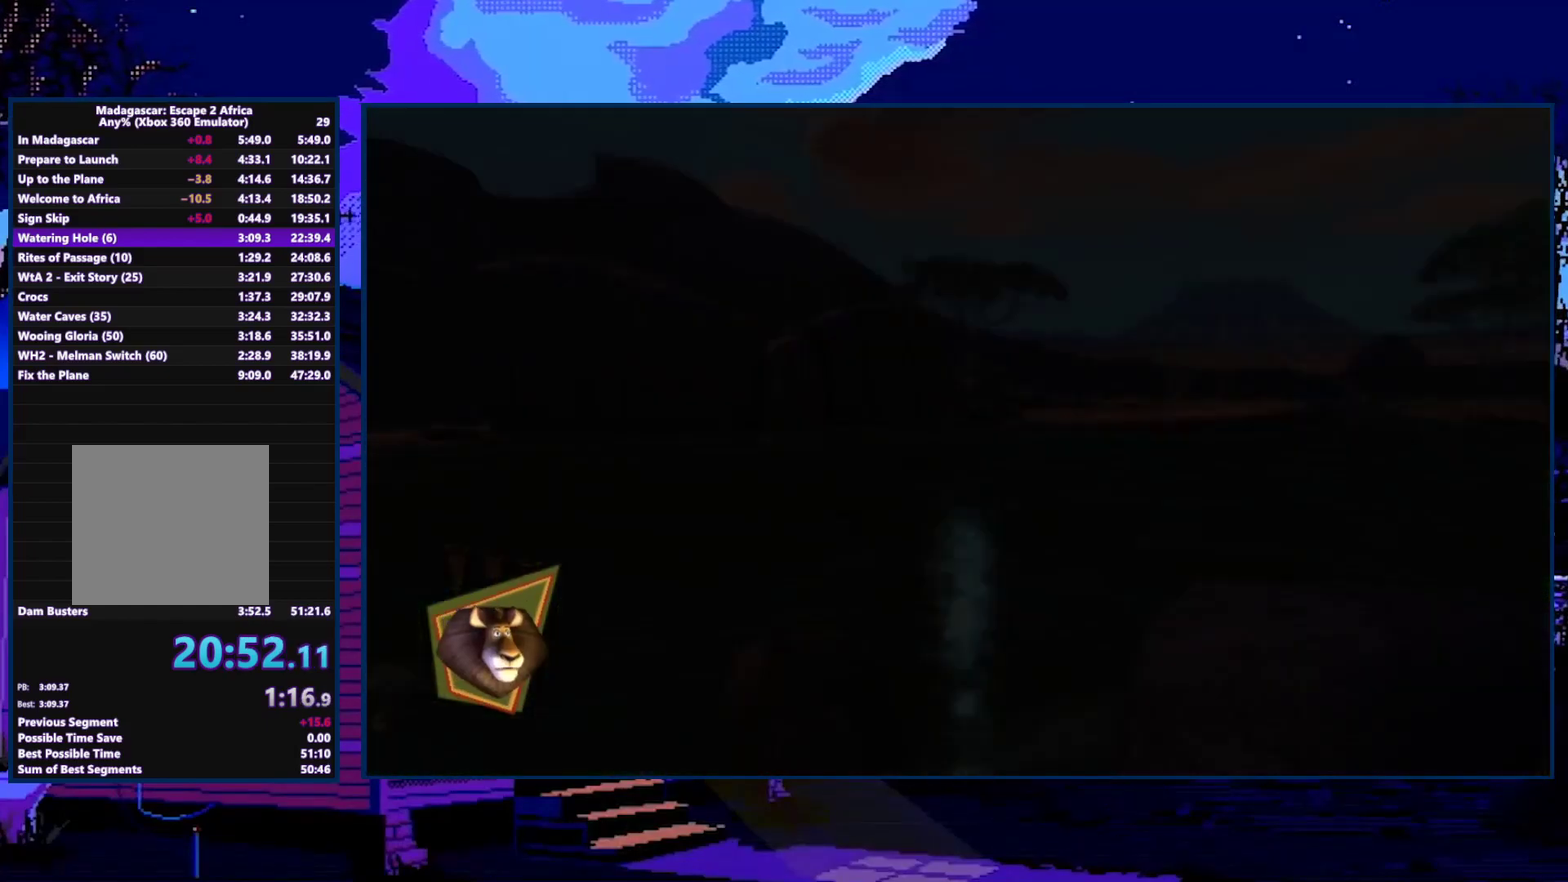
{"buttons": [], "left_stick": "up", "right_stick": "center", "events": []}
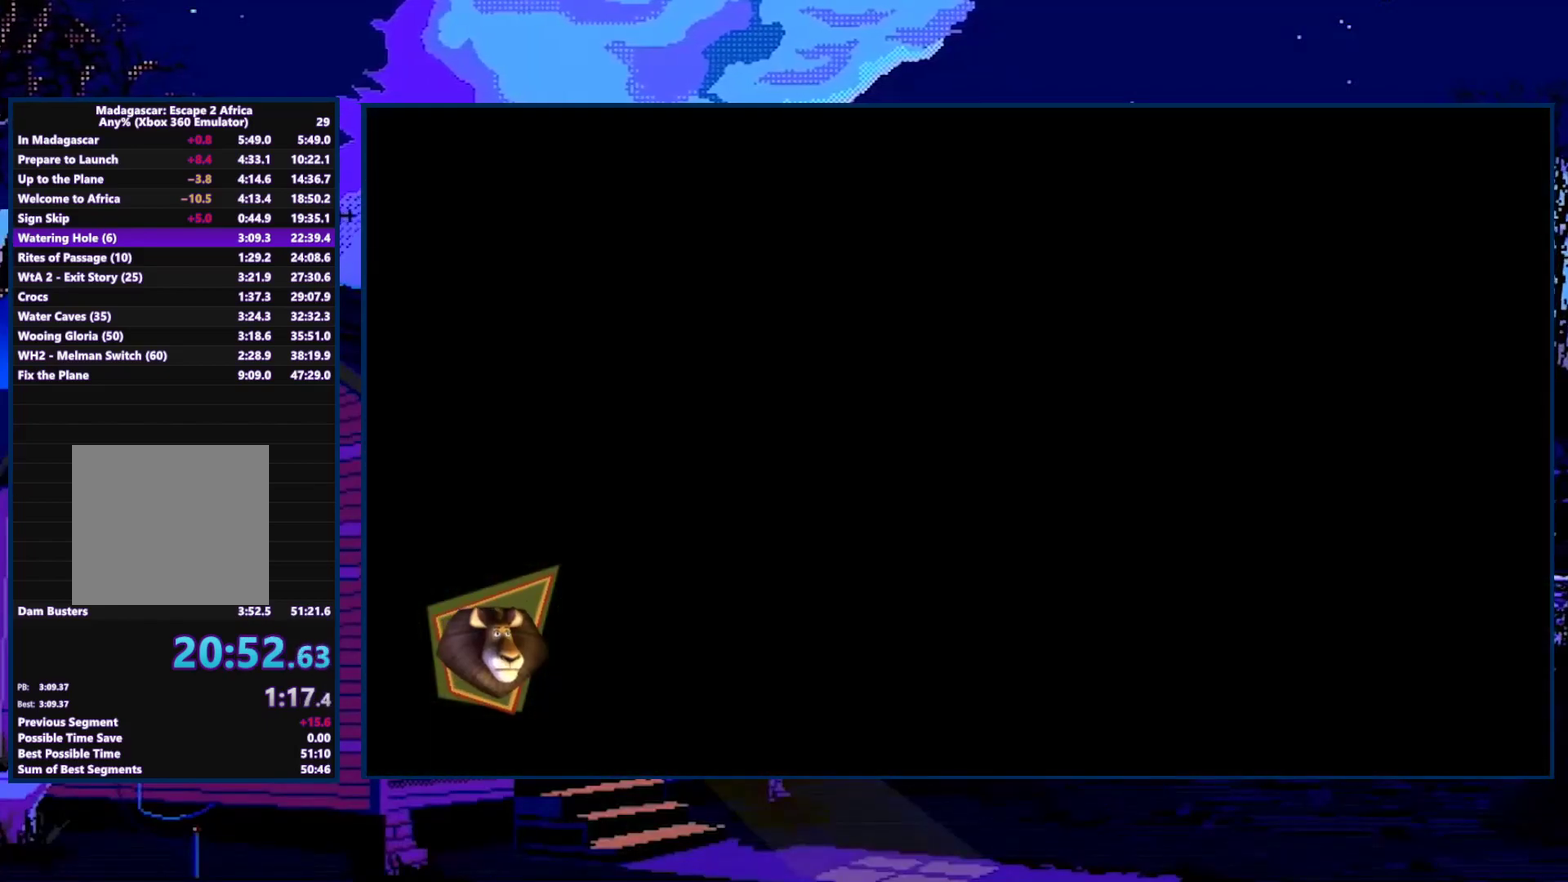
{"buttons": [], "left_stick": "up", "right_stick": "center", "events": [[233, "A", "down"], [333, "A", "up"]]}
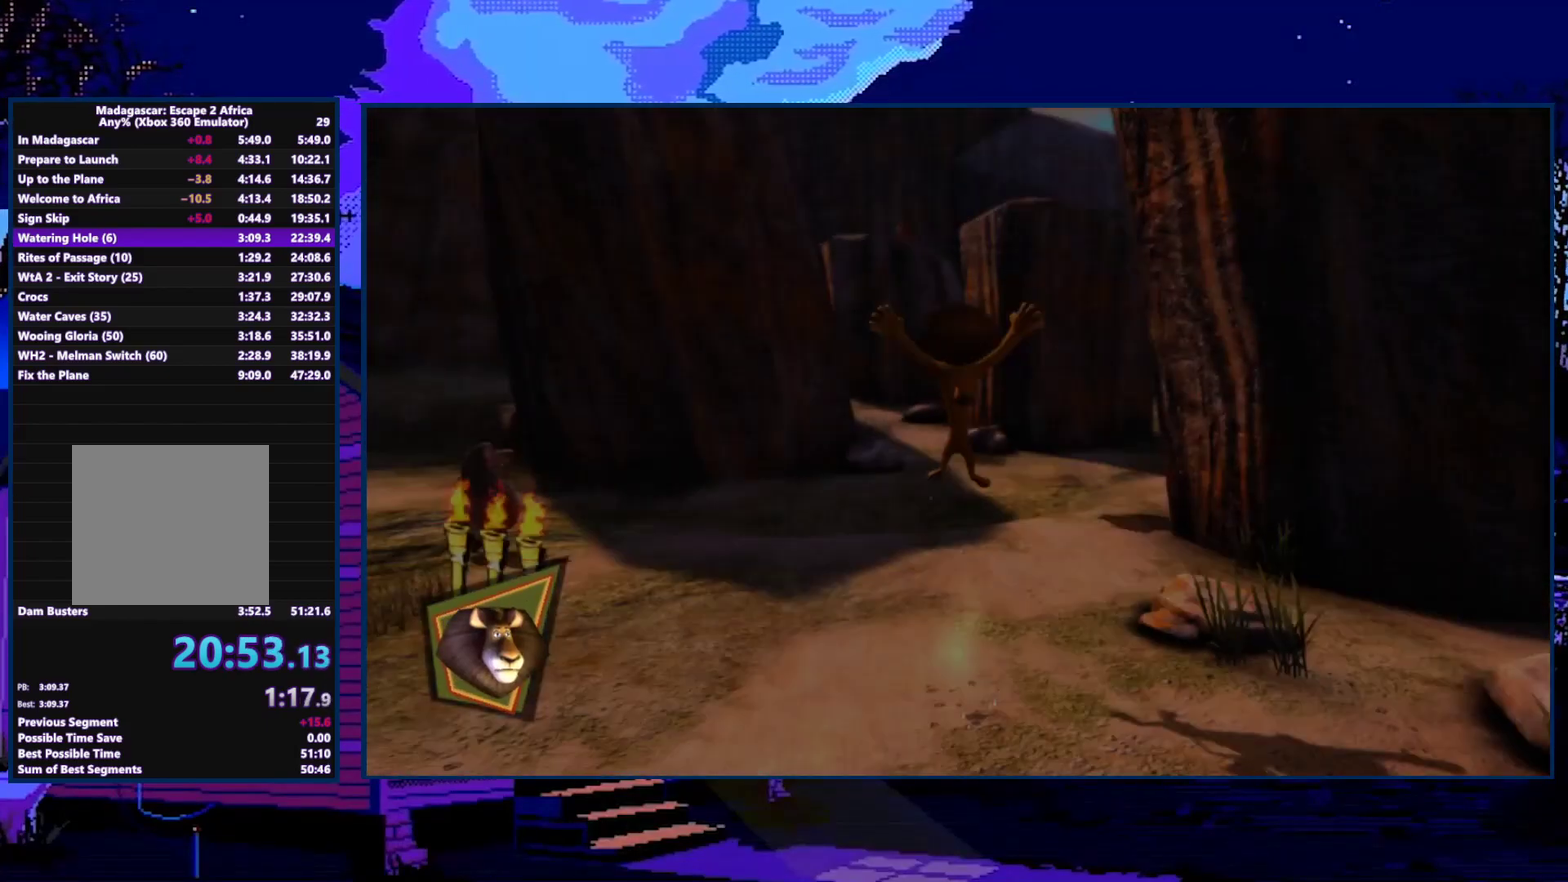
{"buttons": [], "left_stick": "up-right", "right_stick": "center", "events": [[167, "left_stick", "up-right"]]}
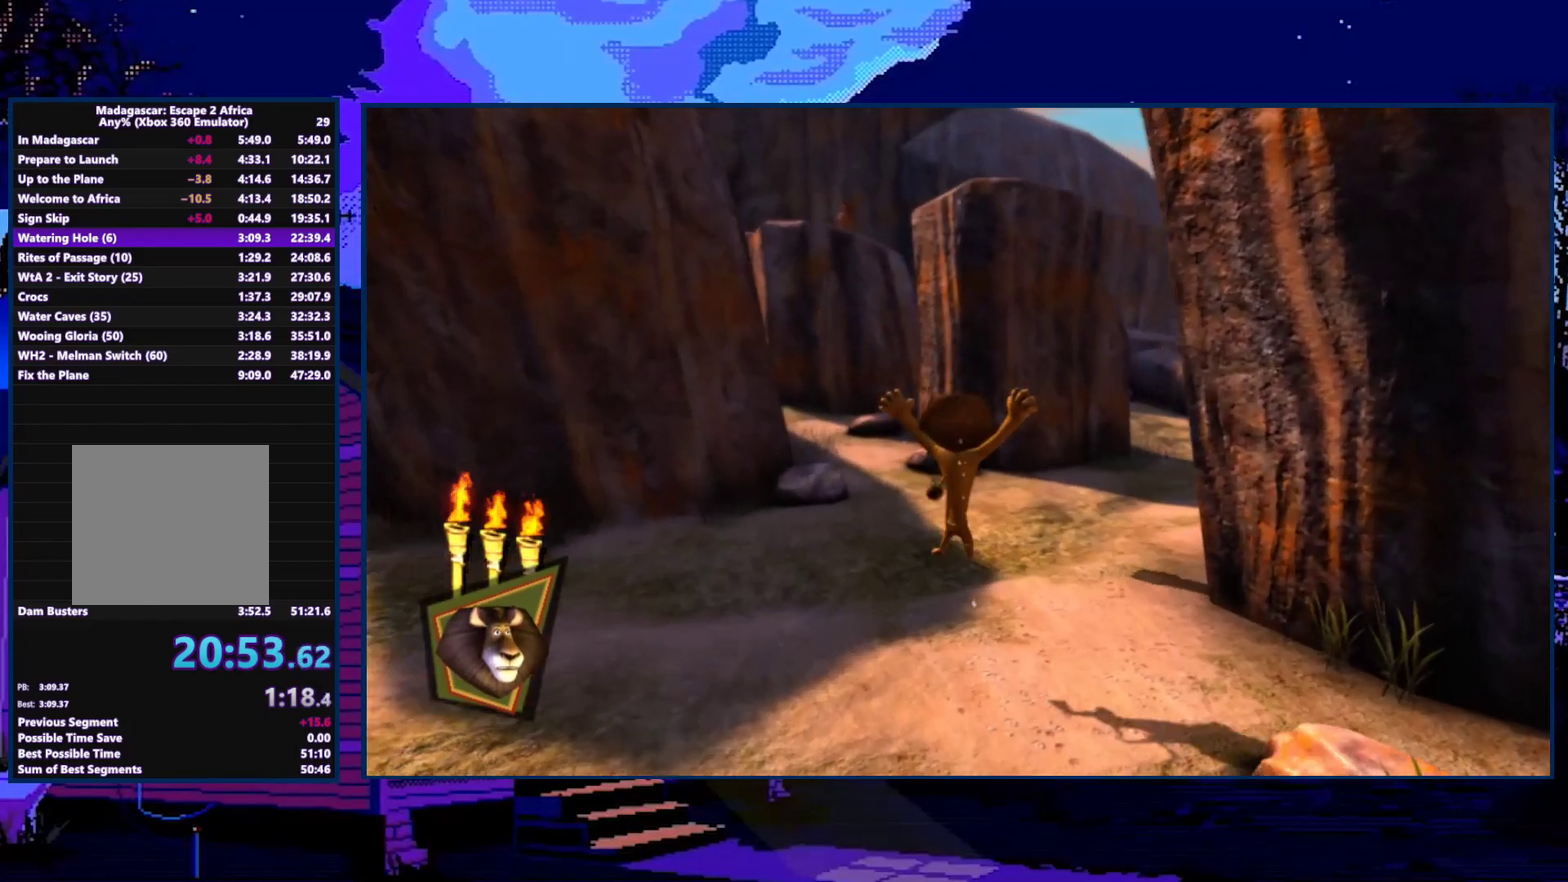
{"buttons": [], "left_stick": "up-right", "right_stick": "center", "events": []}
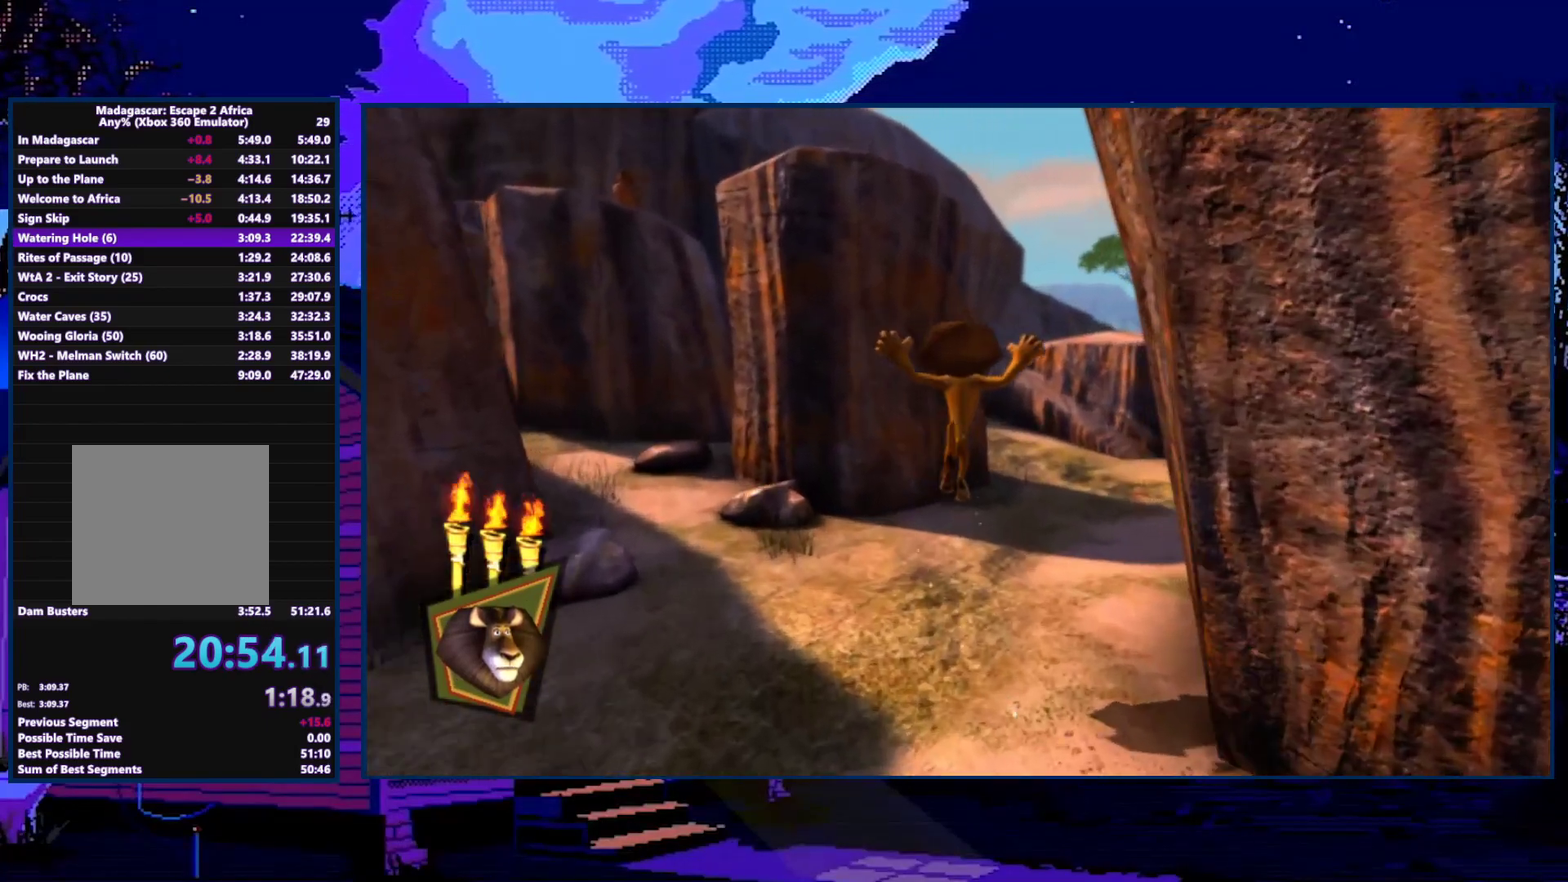
{"buttons": ["A"], "left_stick": "up", "right_stick": "center", "events": [[233, "left_stick", "up"], [467, "A", "down"]]}
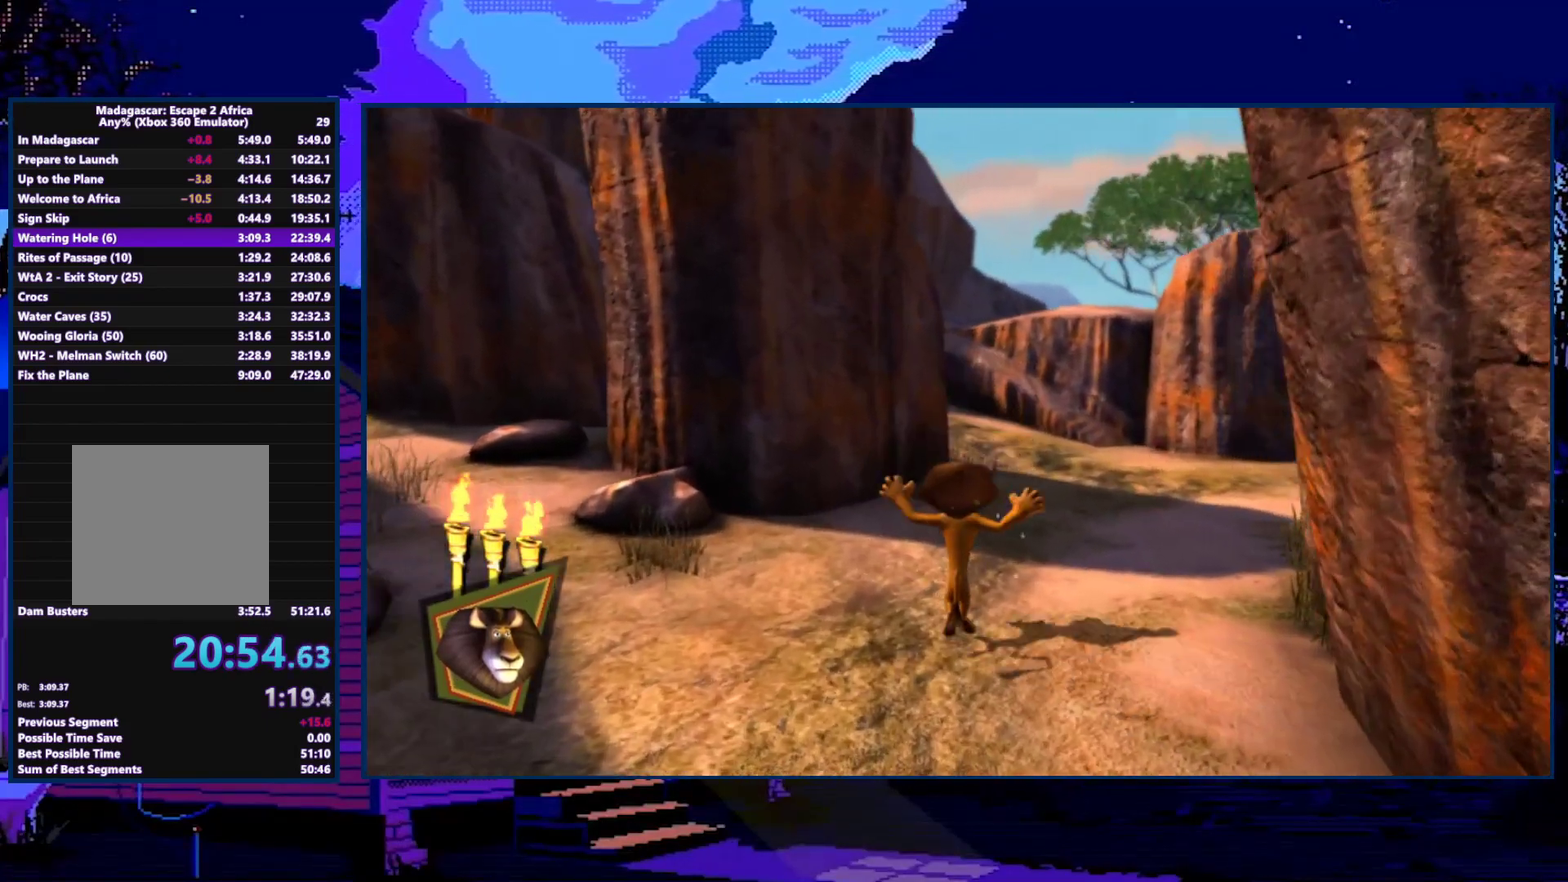
{"buttons": [], "left_stick": "up", "right_stick": "center", "events": [[33, "A", "up"]]}